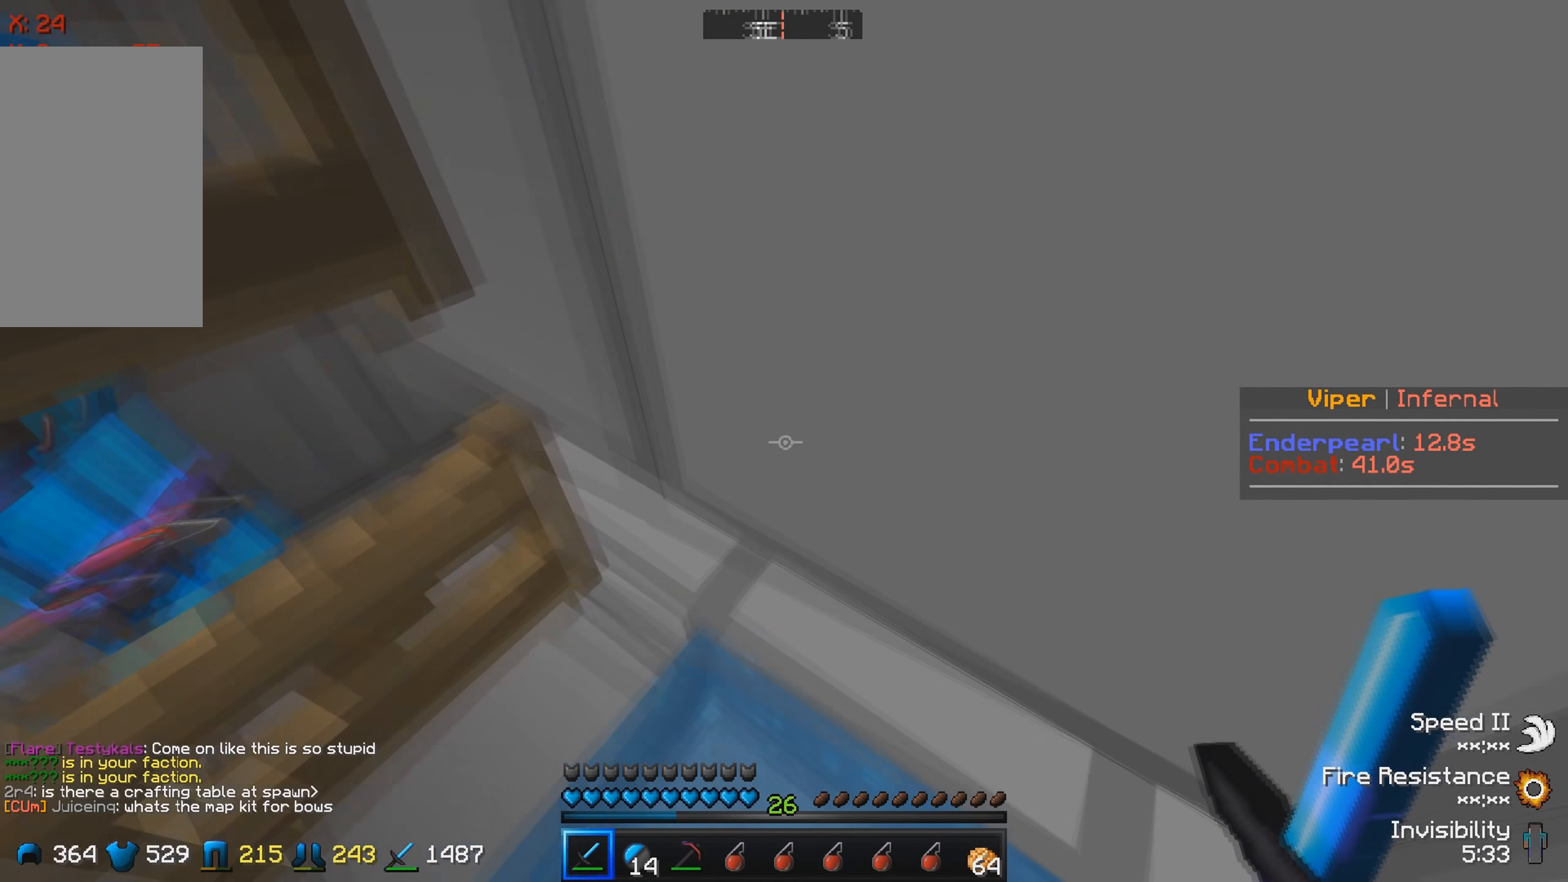
Gameplay with keyboard; each line is a JSON object with the keys held at the frame after it. "events" lists presses ("down") and releases ("up") of "a", "d", "s" and "w" between this image and that frame as [ms after this image, input, new state], when the widget could be followed in between. No other keys are recorded. Mouse input is not recorded.
{"keys": [], "events": [[17, "s", "down"], [150, "a", "up"], [150, "s", "up"]]}
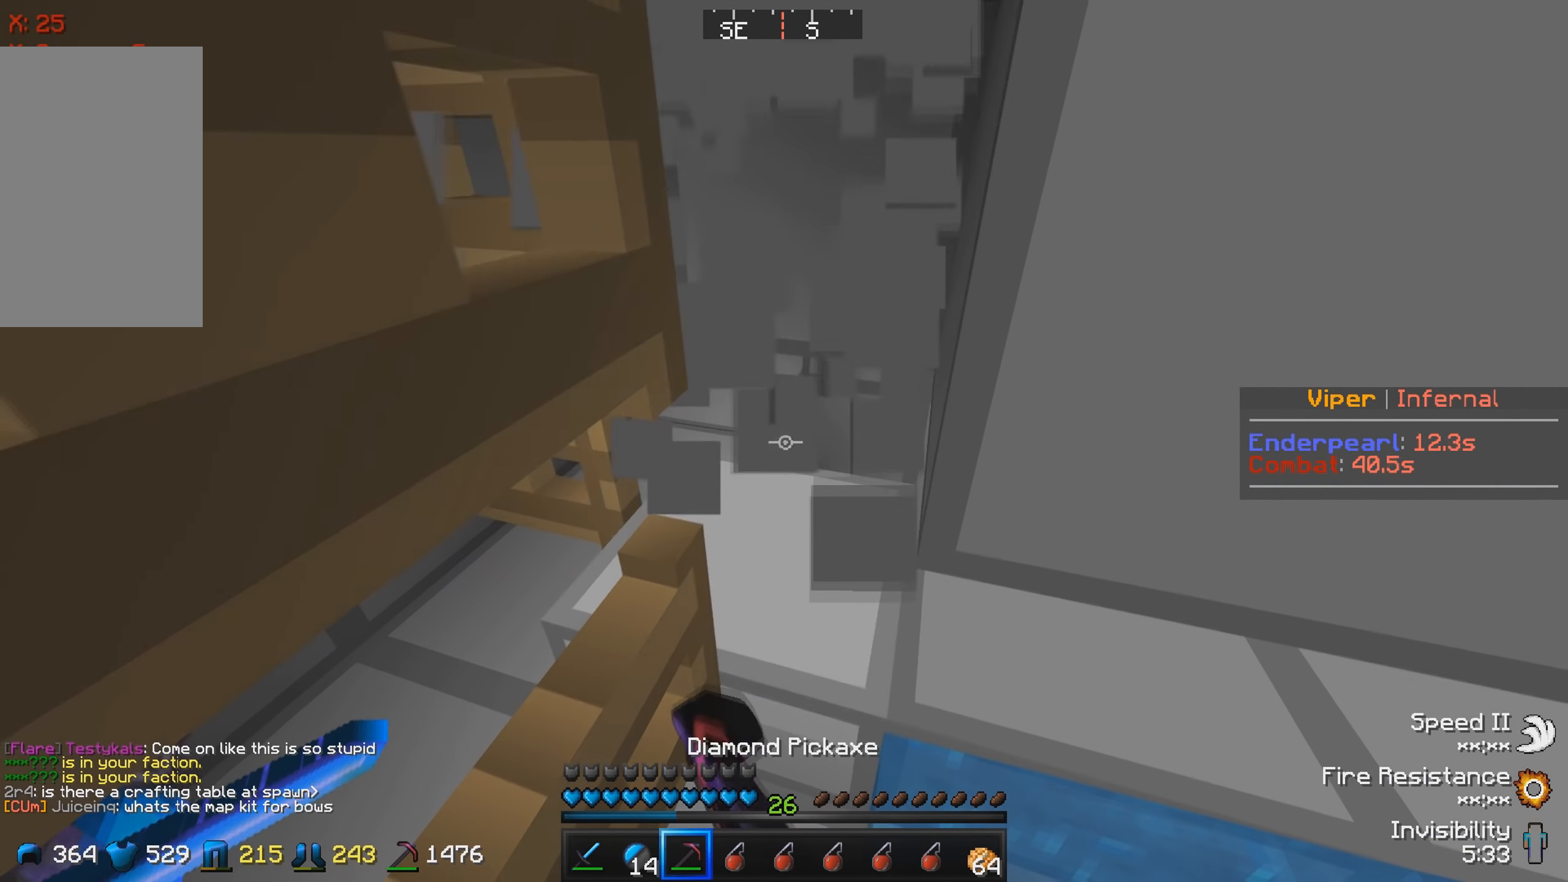
{"keys": [], "events": []}
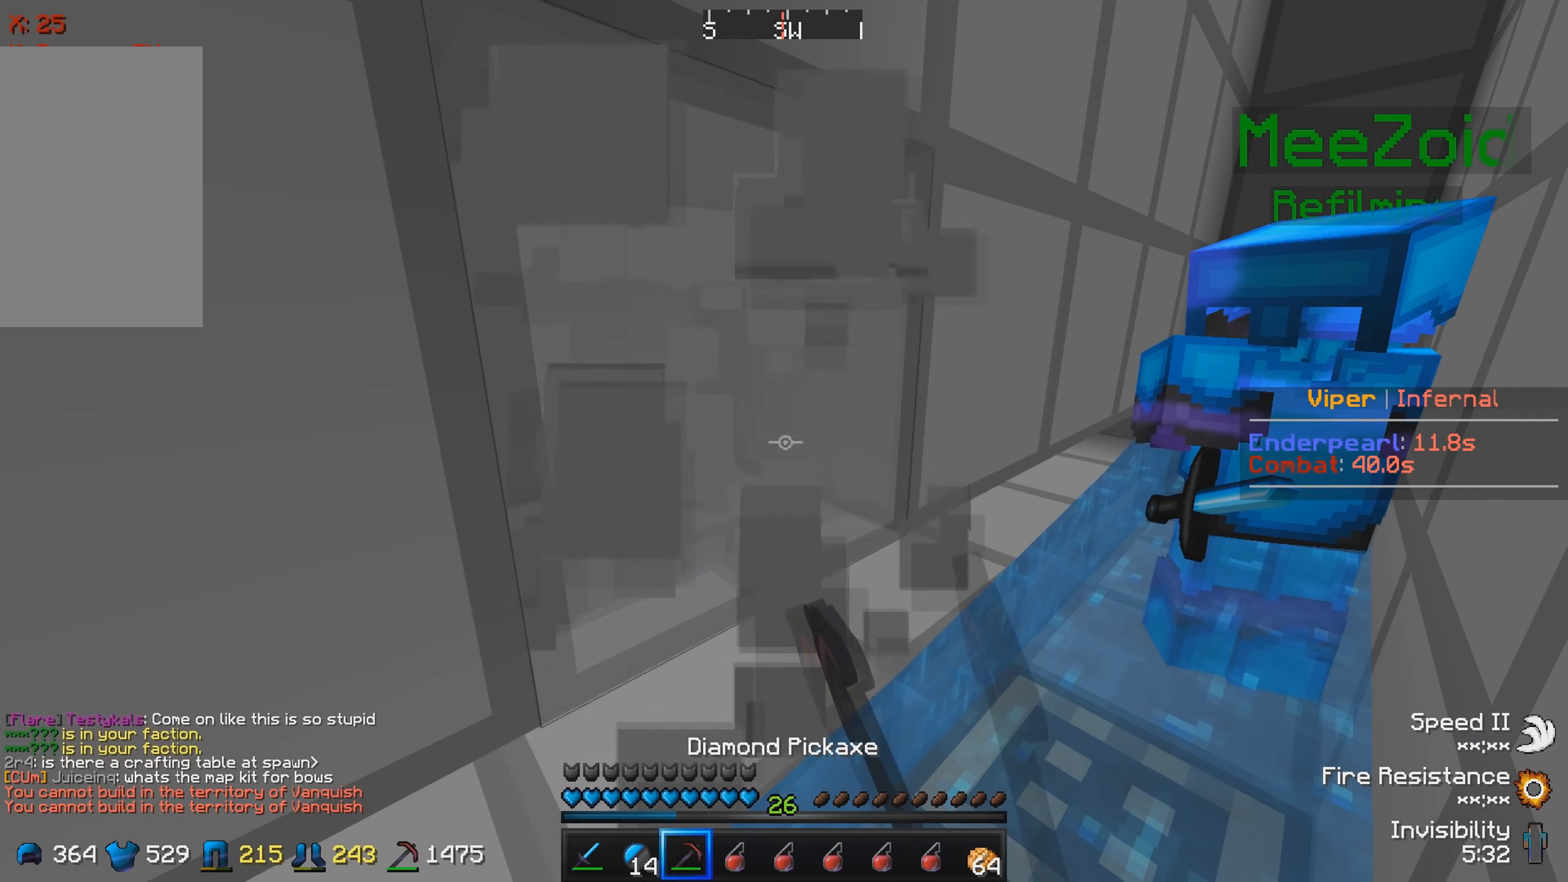
{"keys": [], "events": []}
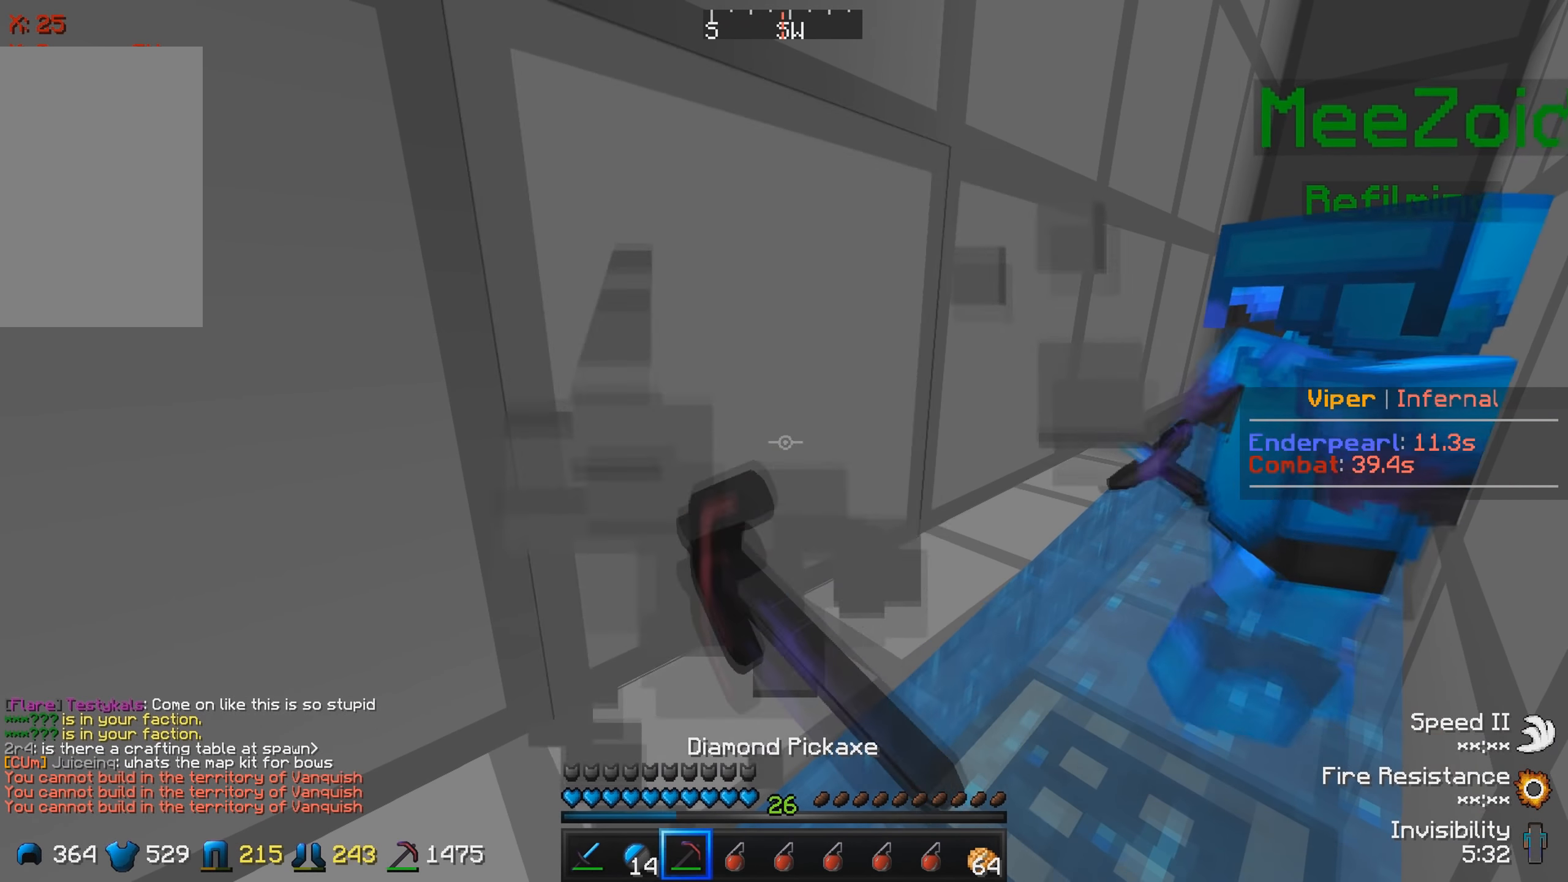
{"keys": [], "events": []}
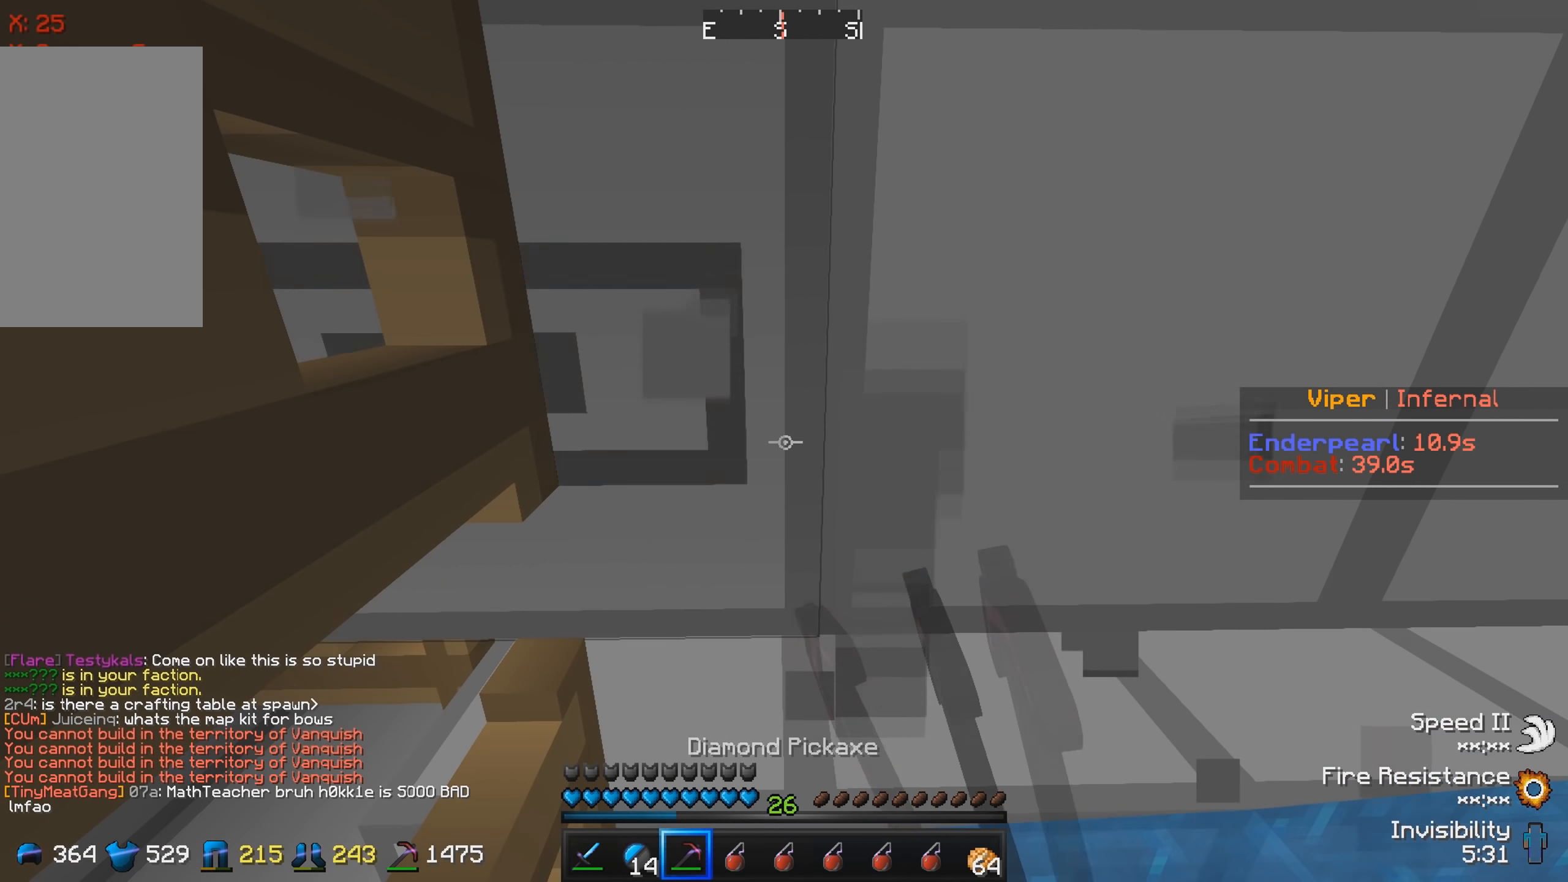
{"keys": ["w"], "events": [[433, "w", "down"]]}
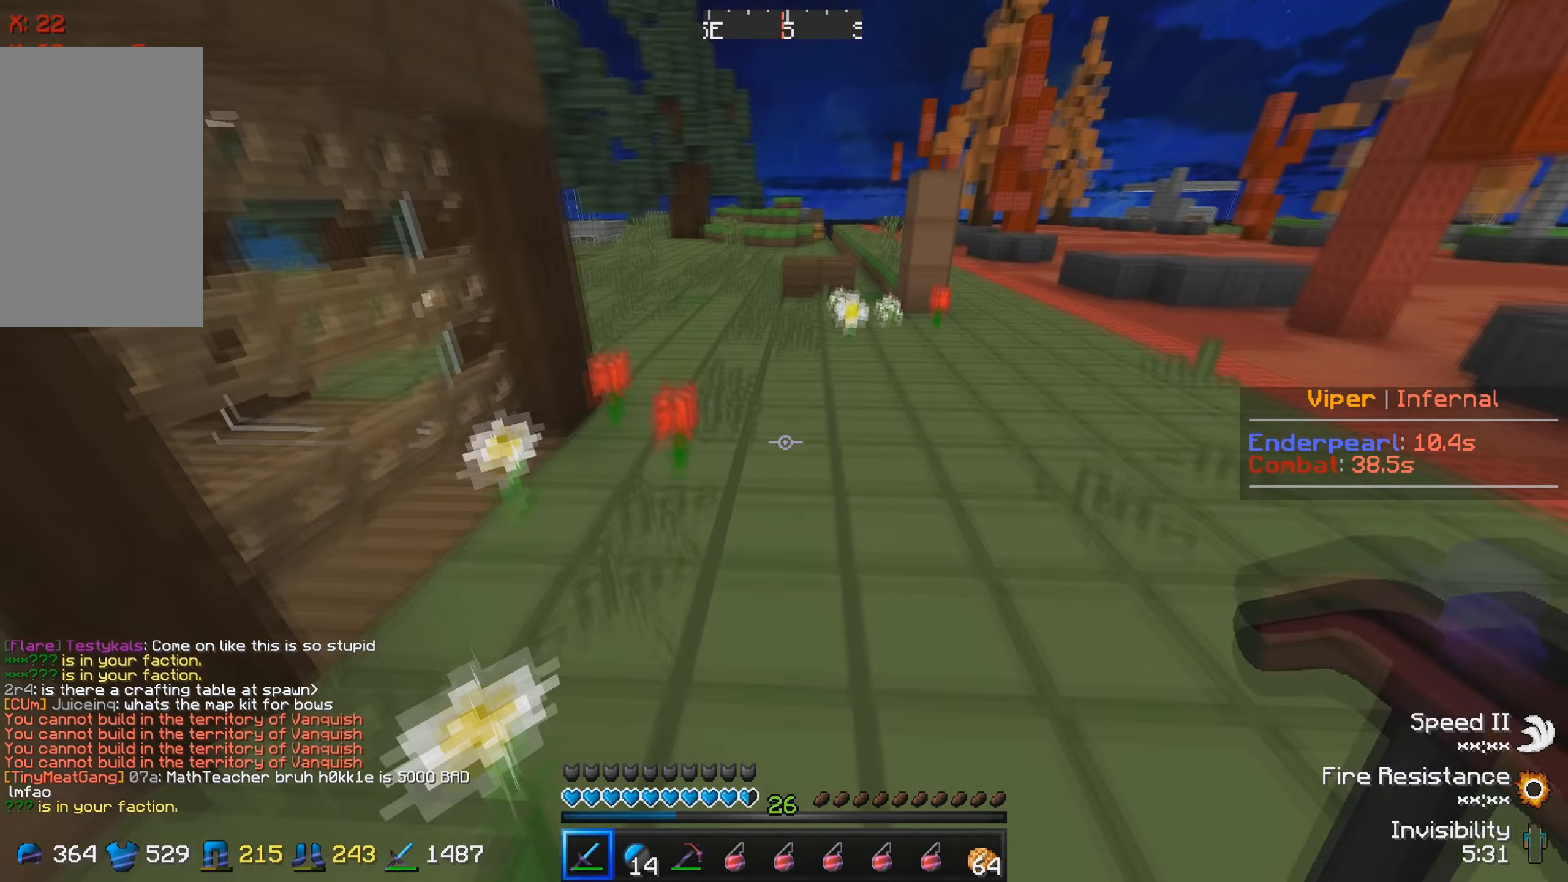
{"keys": ["s"], "events": [[283, "w", "up"], [350, "s", "down"]]}
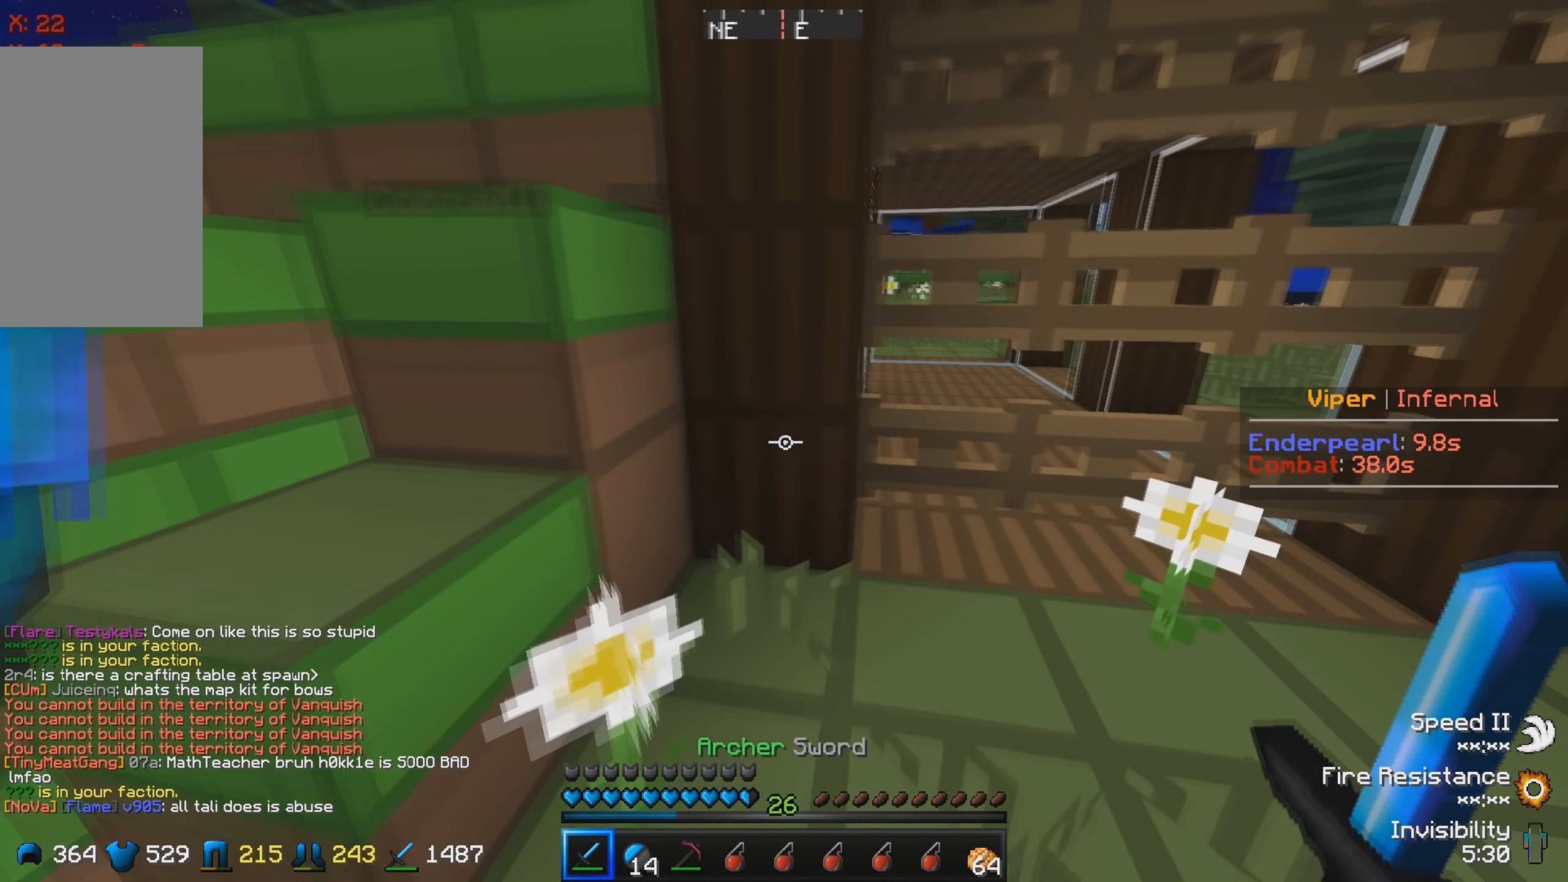
{"keys": [], "events": [[83, "s", "up"]]}
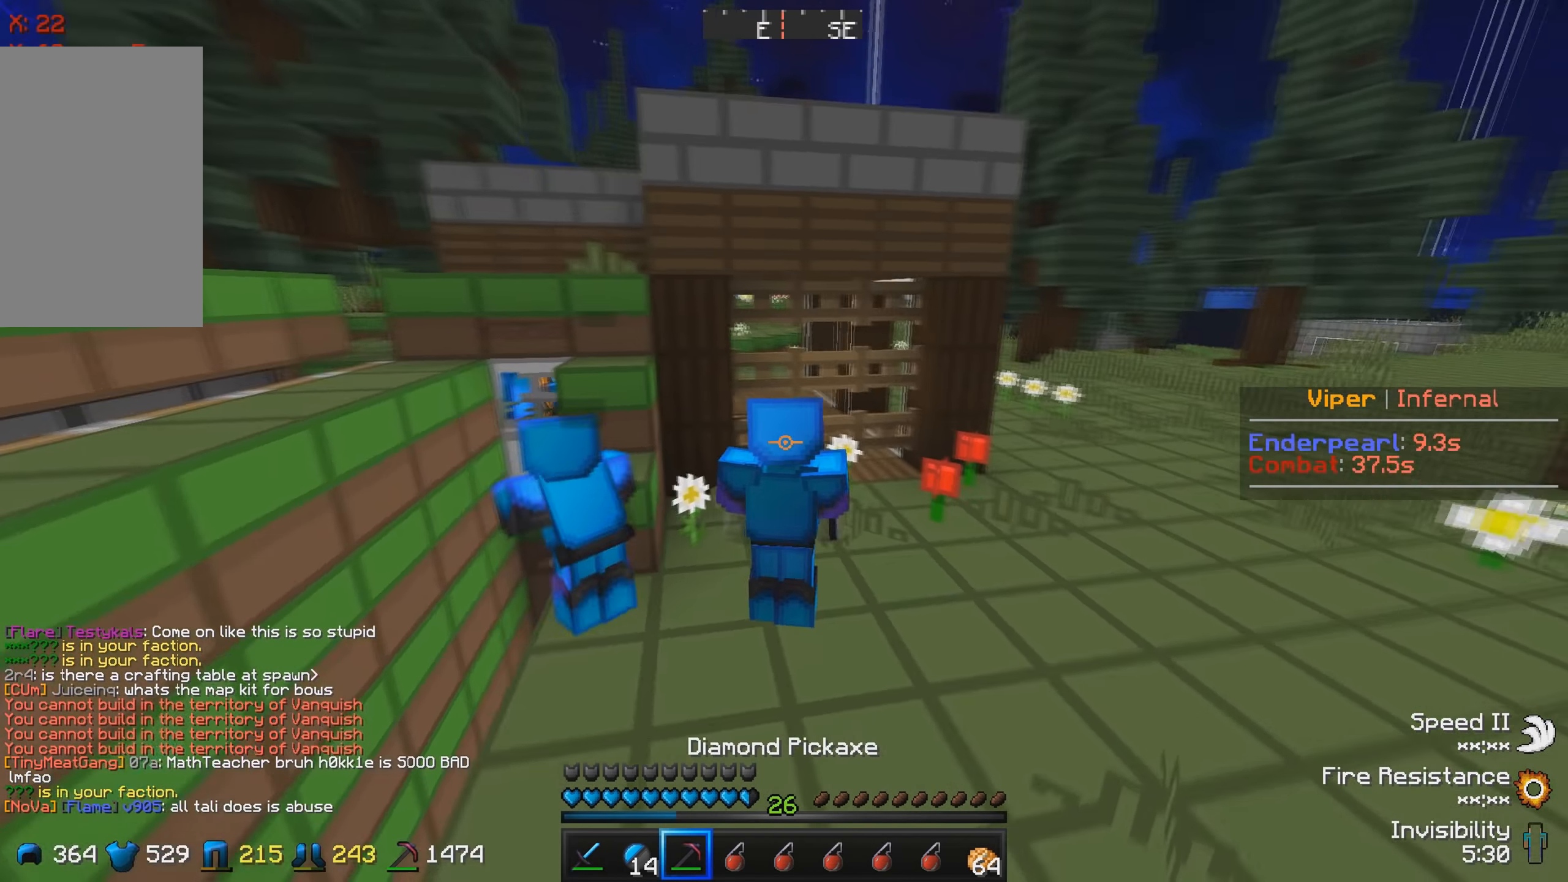
{"keys": [], "events": []}
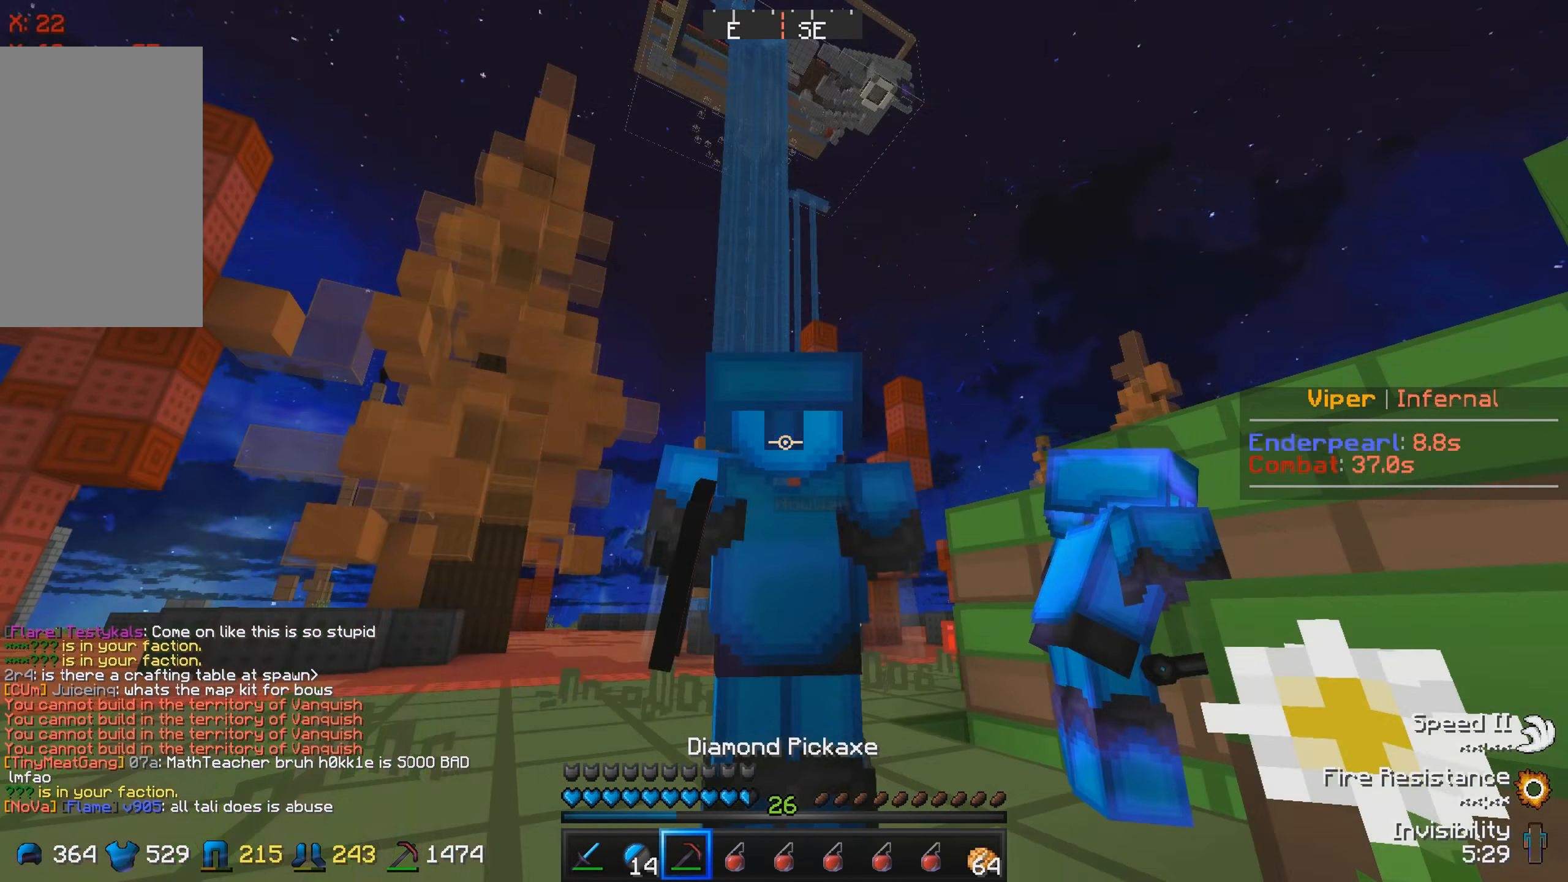
{"keys": [], "events": []}
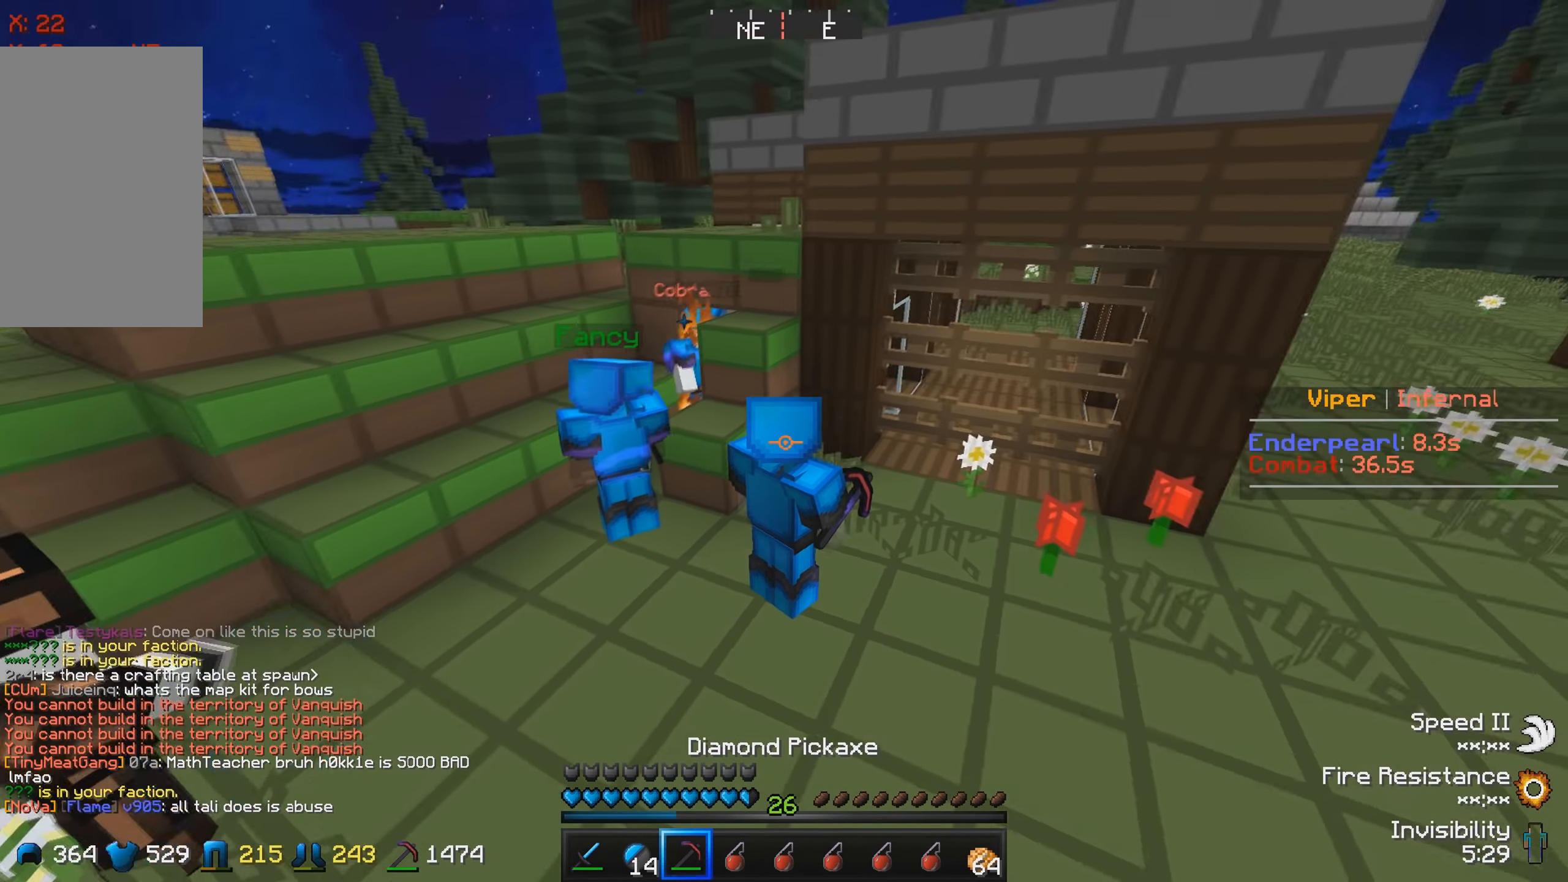
{"keys": [], "events": [[184, "a", "down"], [300, "a", "up"]]}
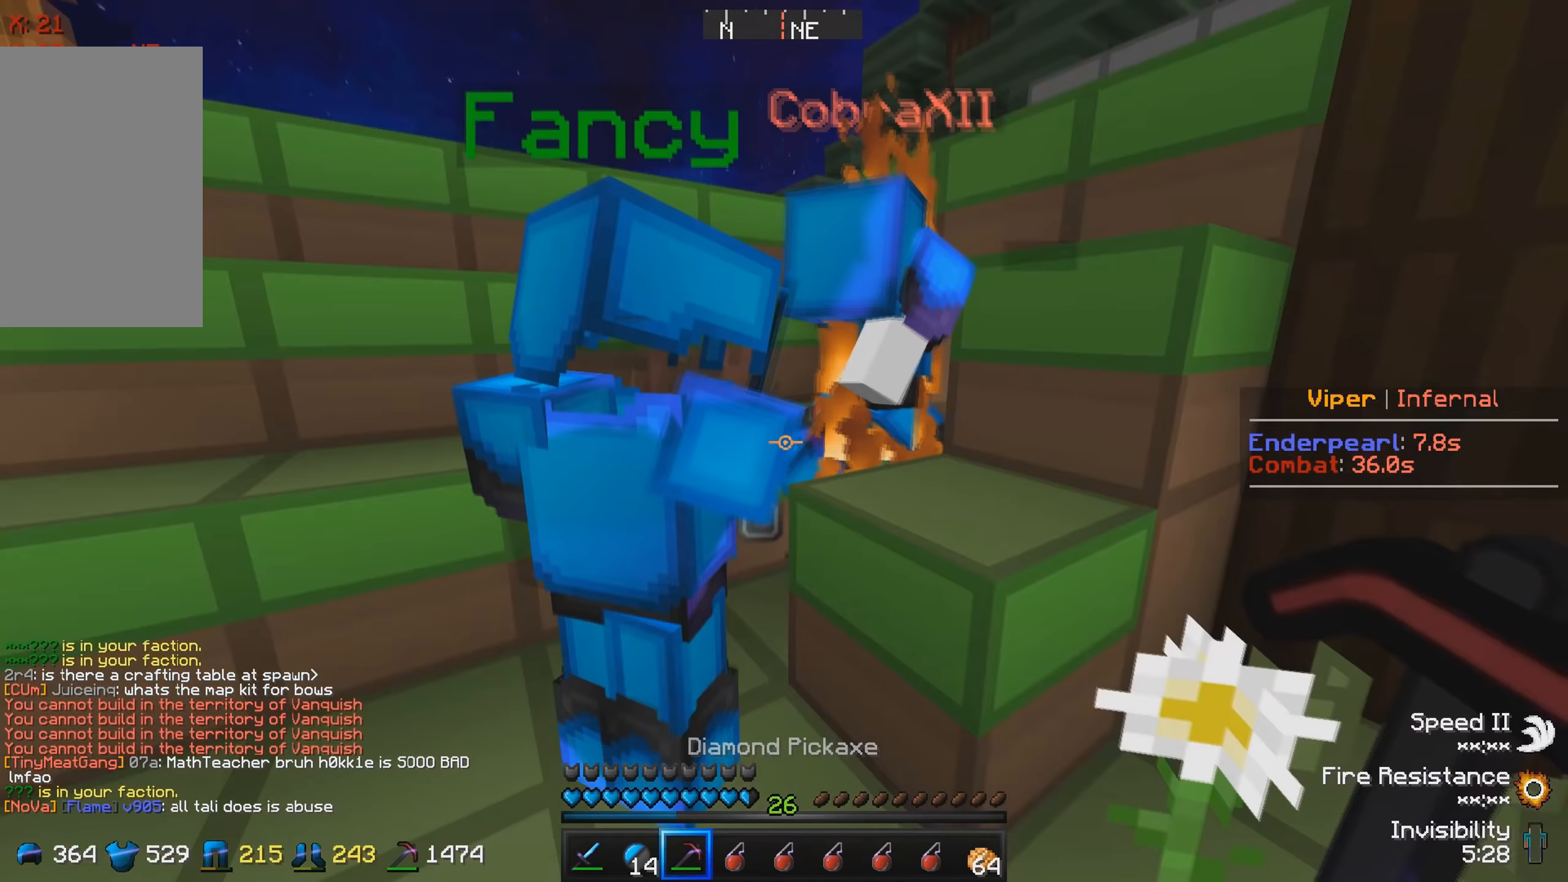
{"keys": ["s"], "events": [[467, "s", "down"]]}
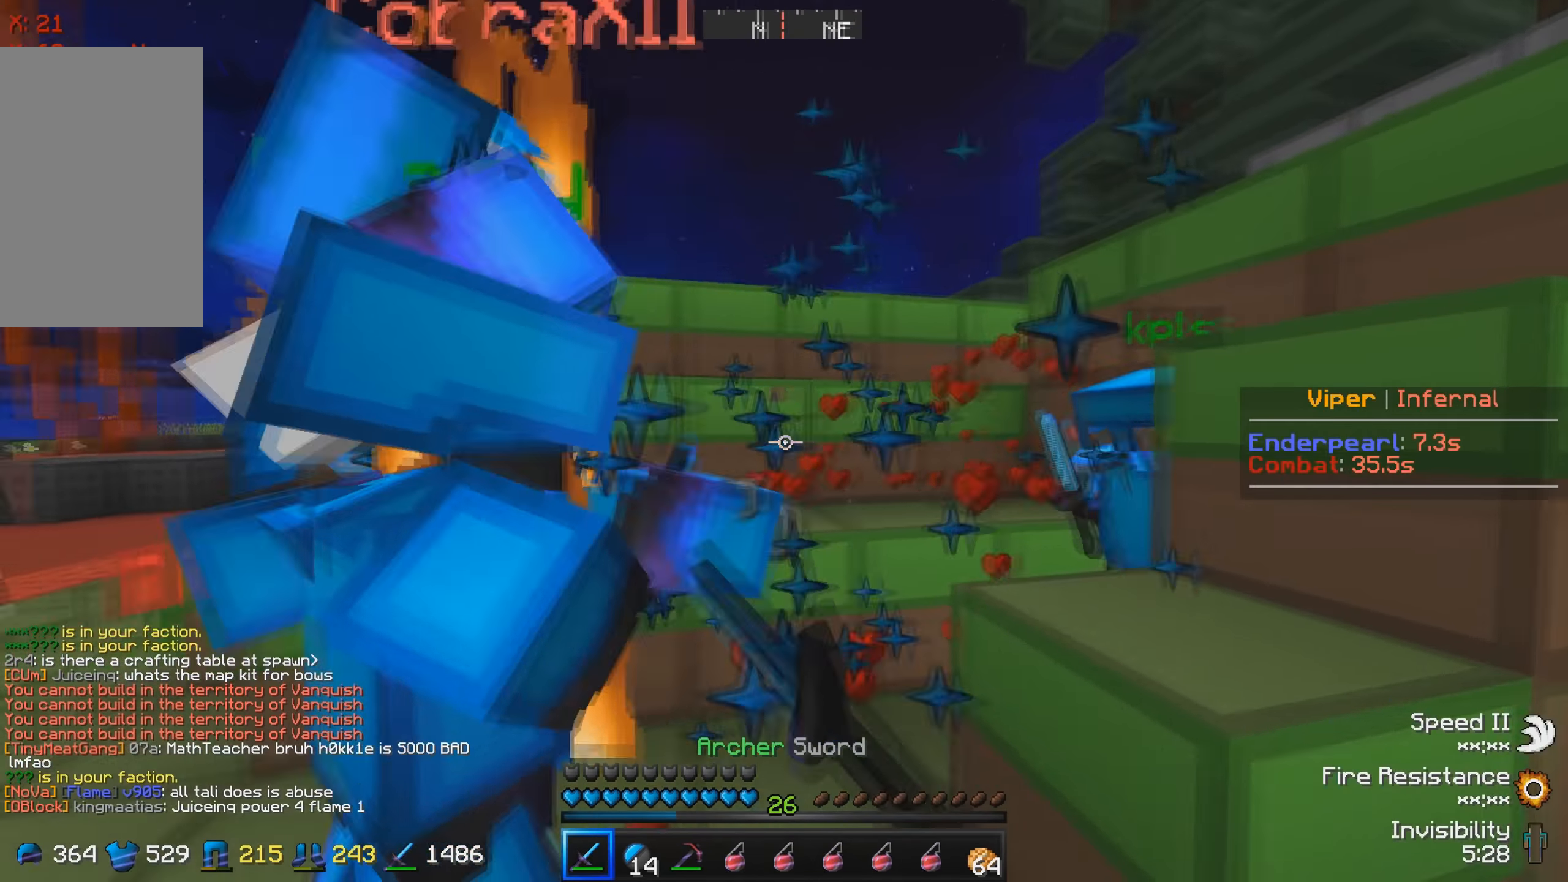
{"keys": ["a", "w"], "events": [[150, "a", "down"], [150, "s", "up"], [384, "w", "down"]]}
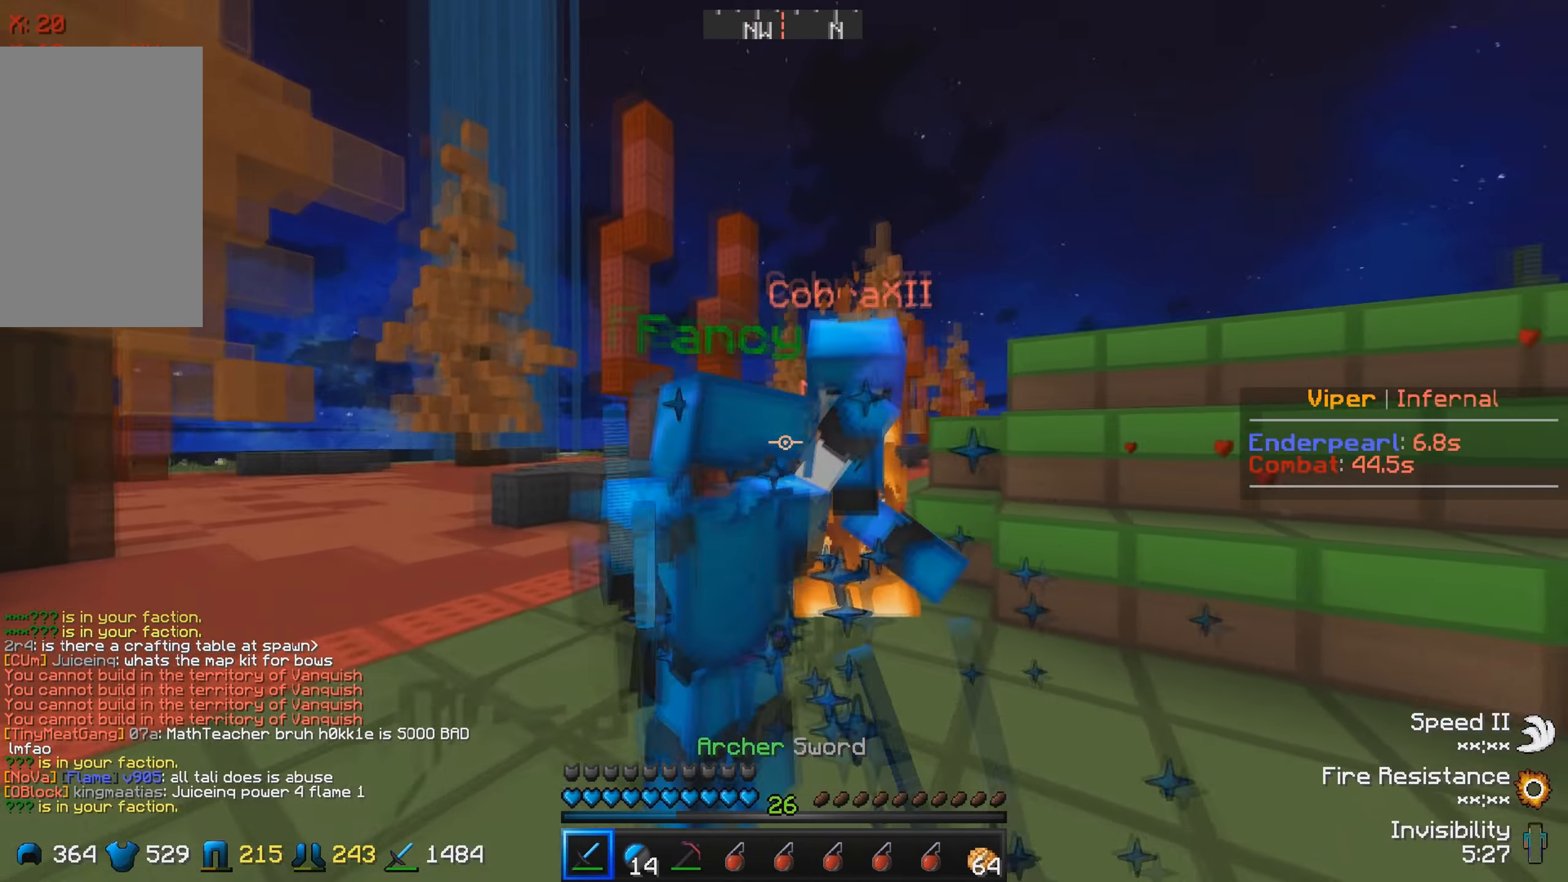
{"keys": ["d"], "events": [[167, "w", "up"], [217, "a", "up"], [367, "d", "down"]]}
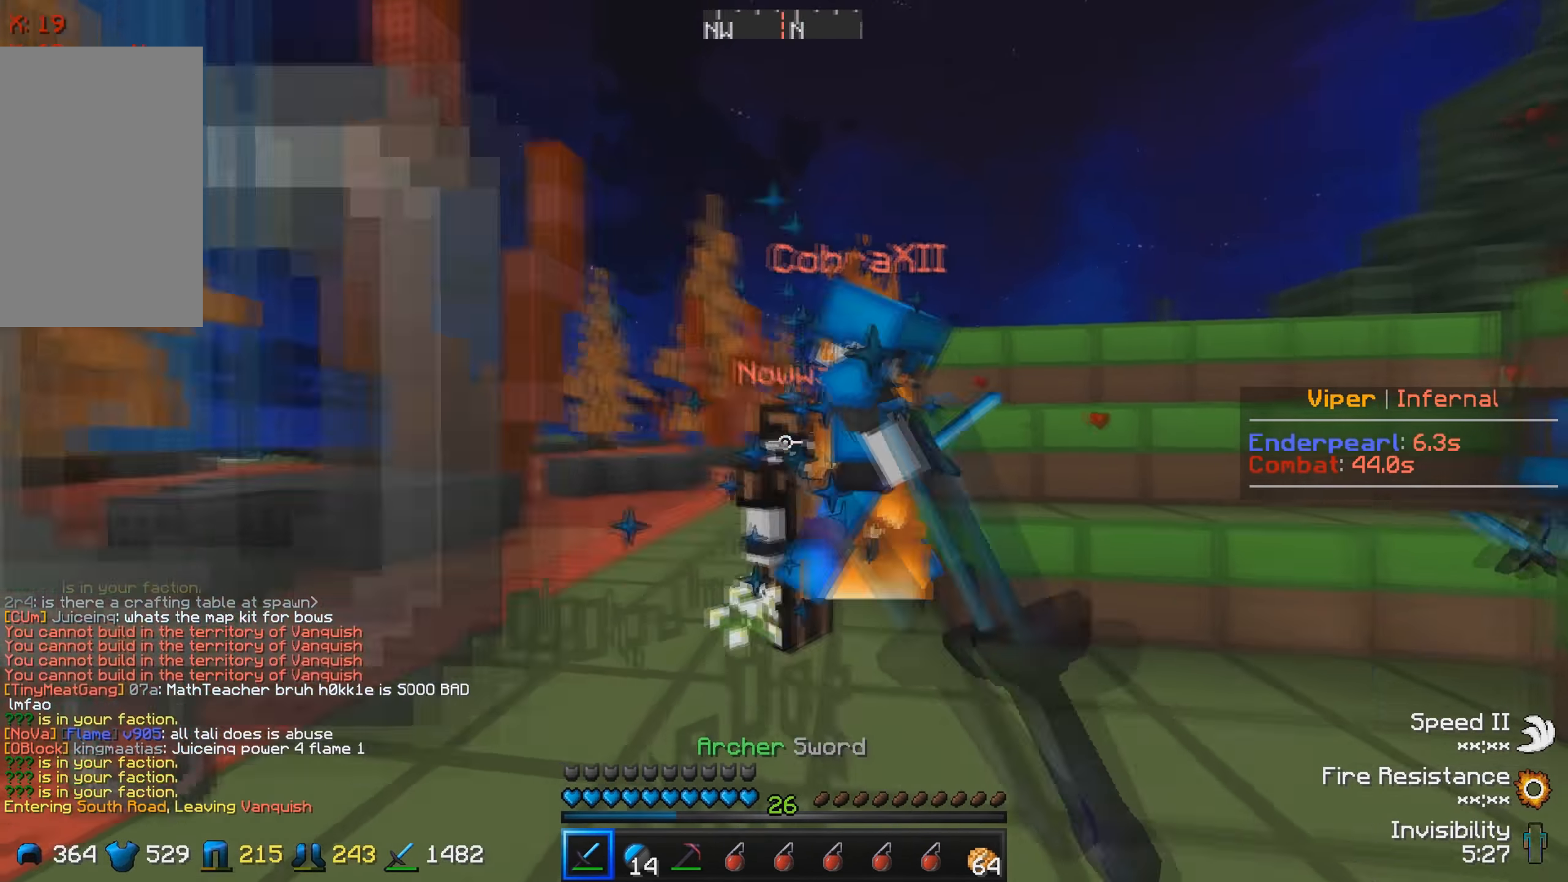
{"keys": [], "events": [[284, "w", "down"], [334, "d", "up"], [467, "w", "up"]]}
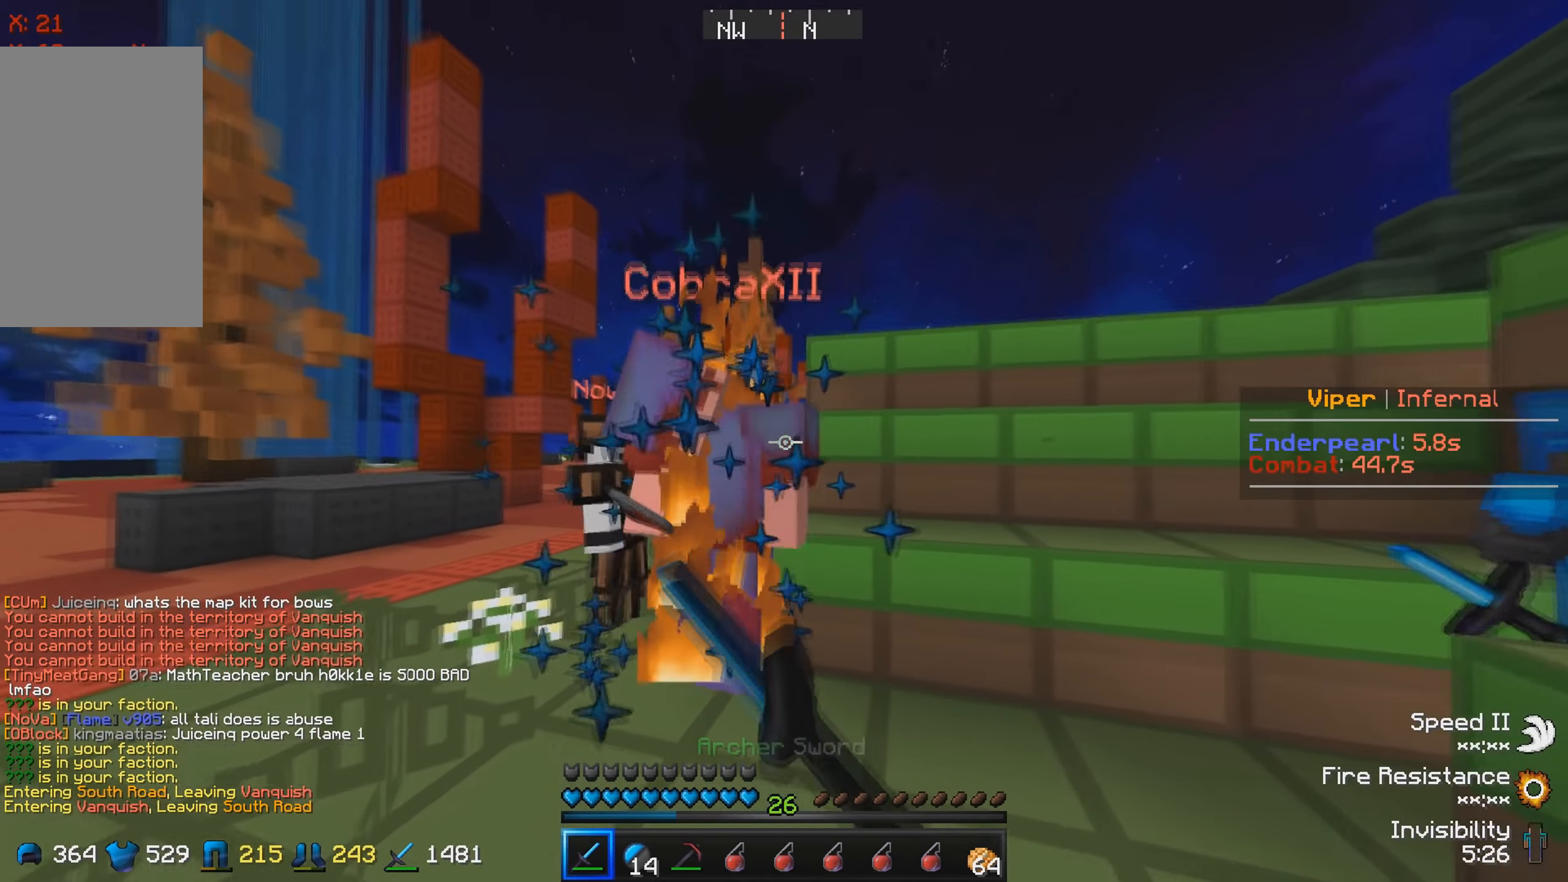
{"keys": ["w"], "events": [[267, "w", "down"]]}
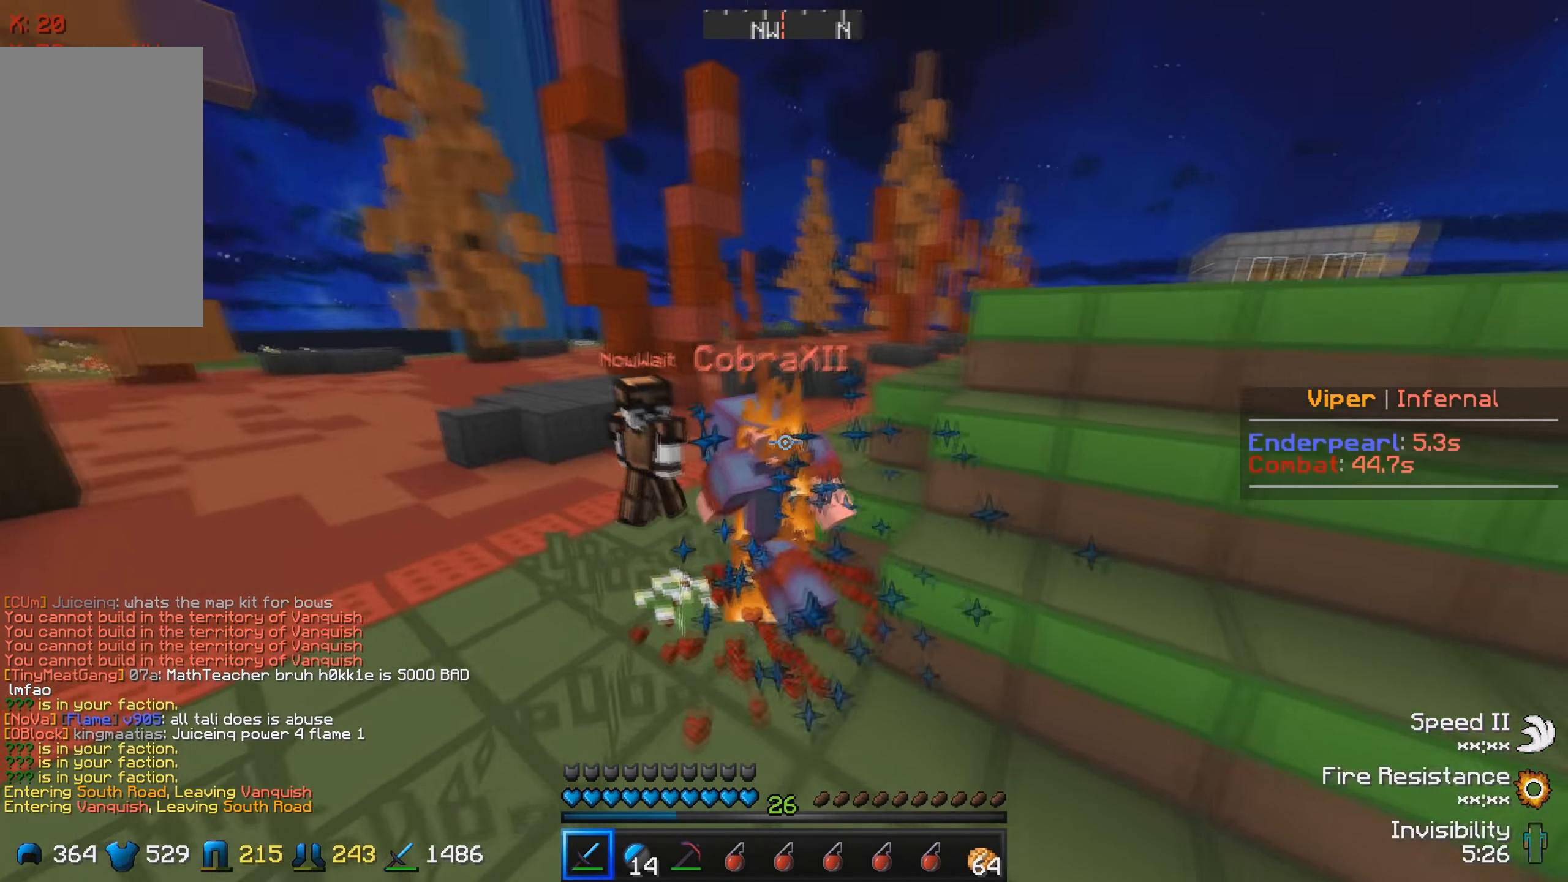
{"keys": ["w"], "events": [[17, "a", "down"], [184, "a", "up"]]}
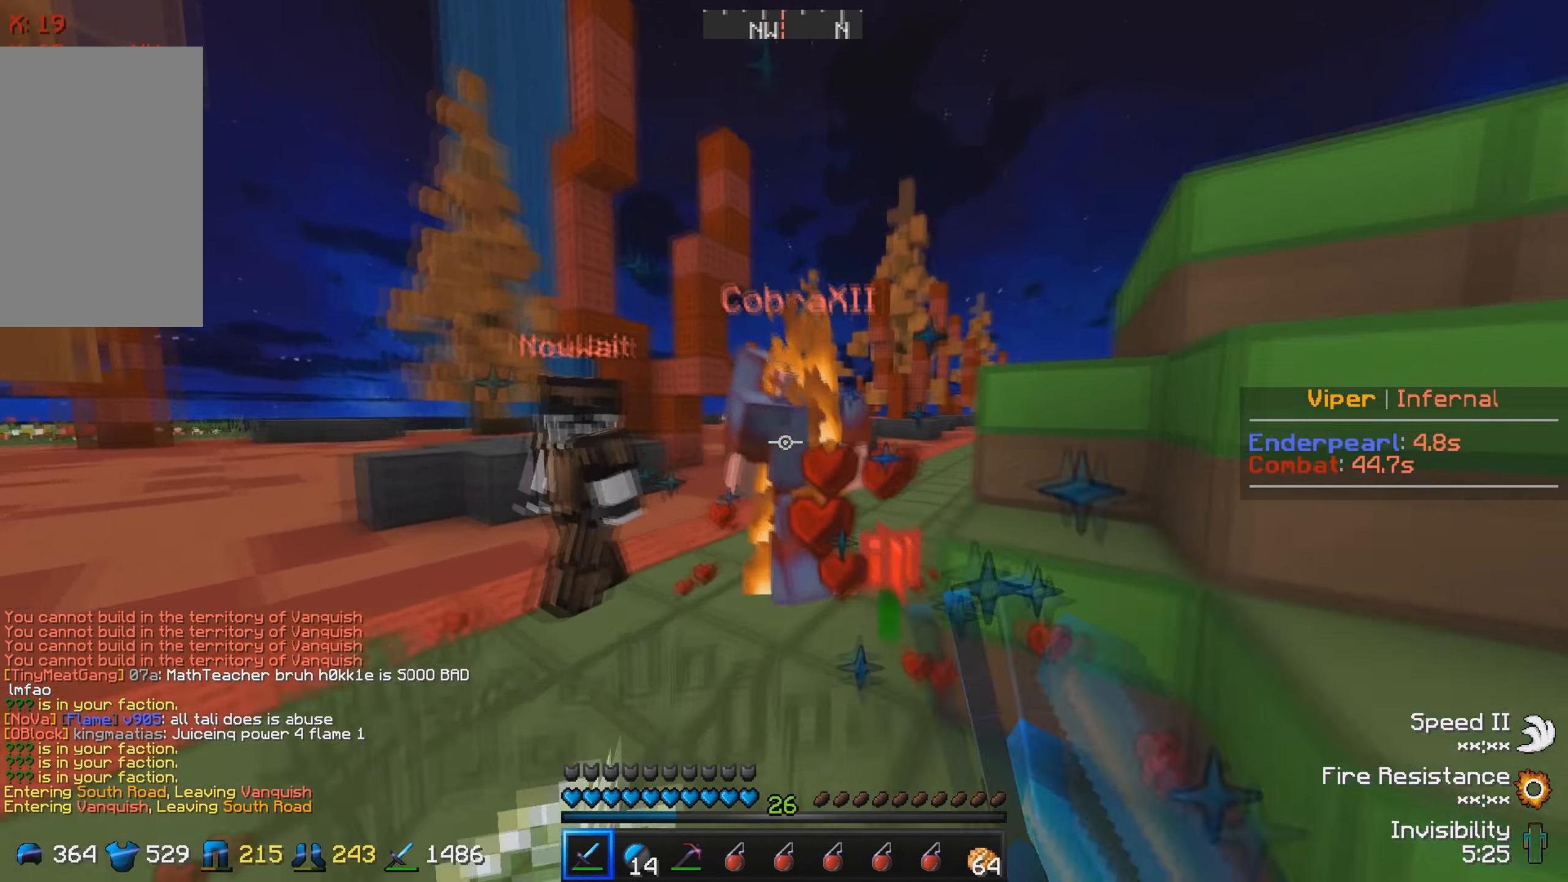
{"keys": ["w"], "events": []}
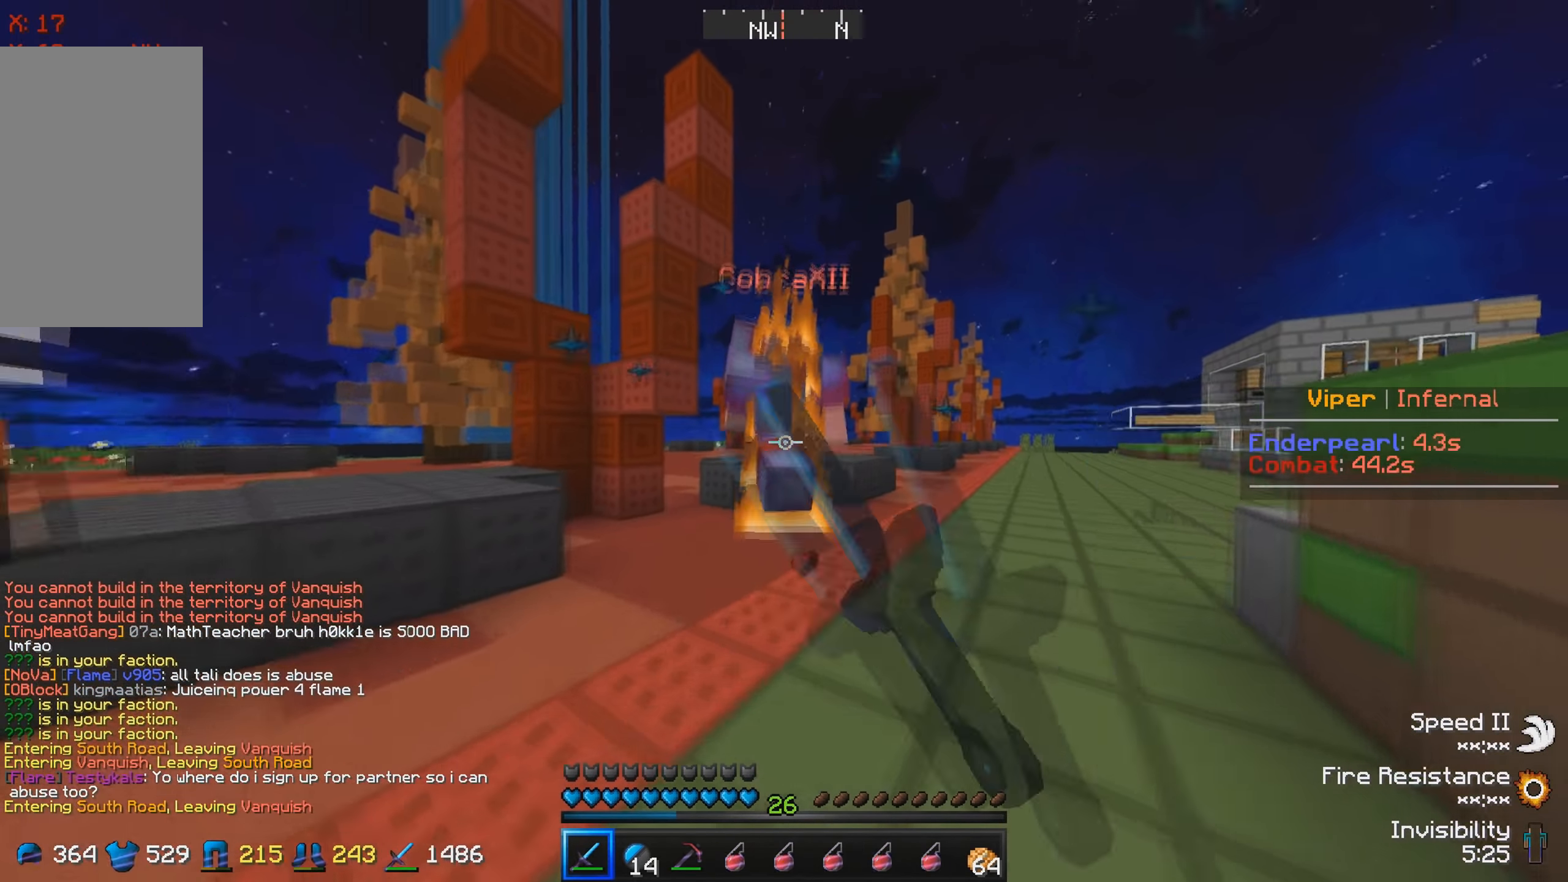
{"keys": ["w"], "events": []}
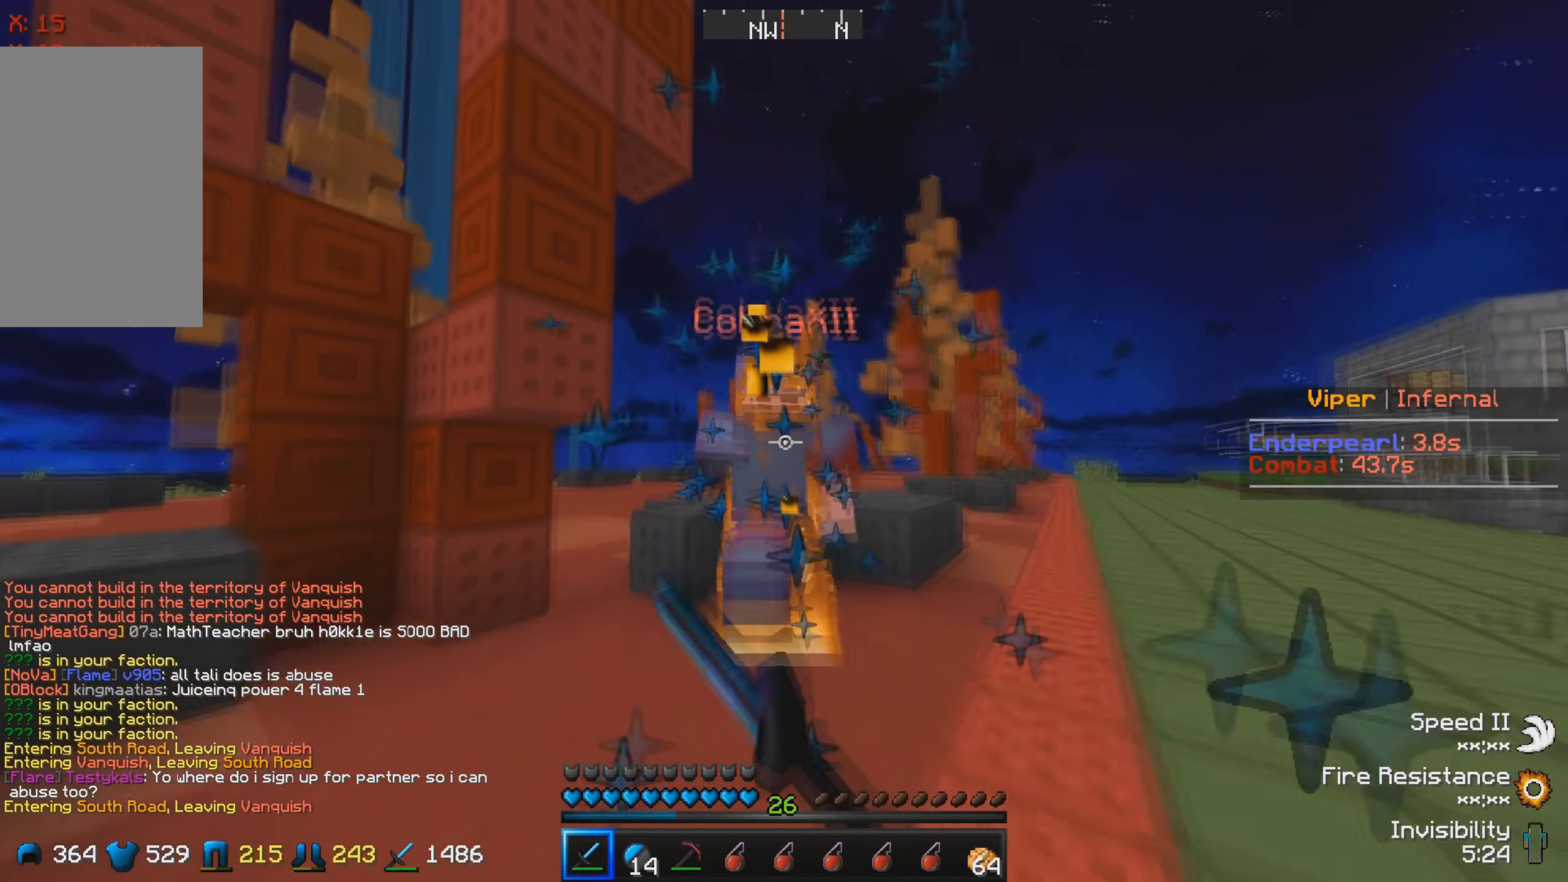
{"keys": ["a", "w"], "events": [[500, "a", "down"]]}
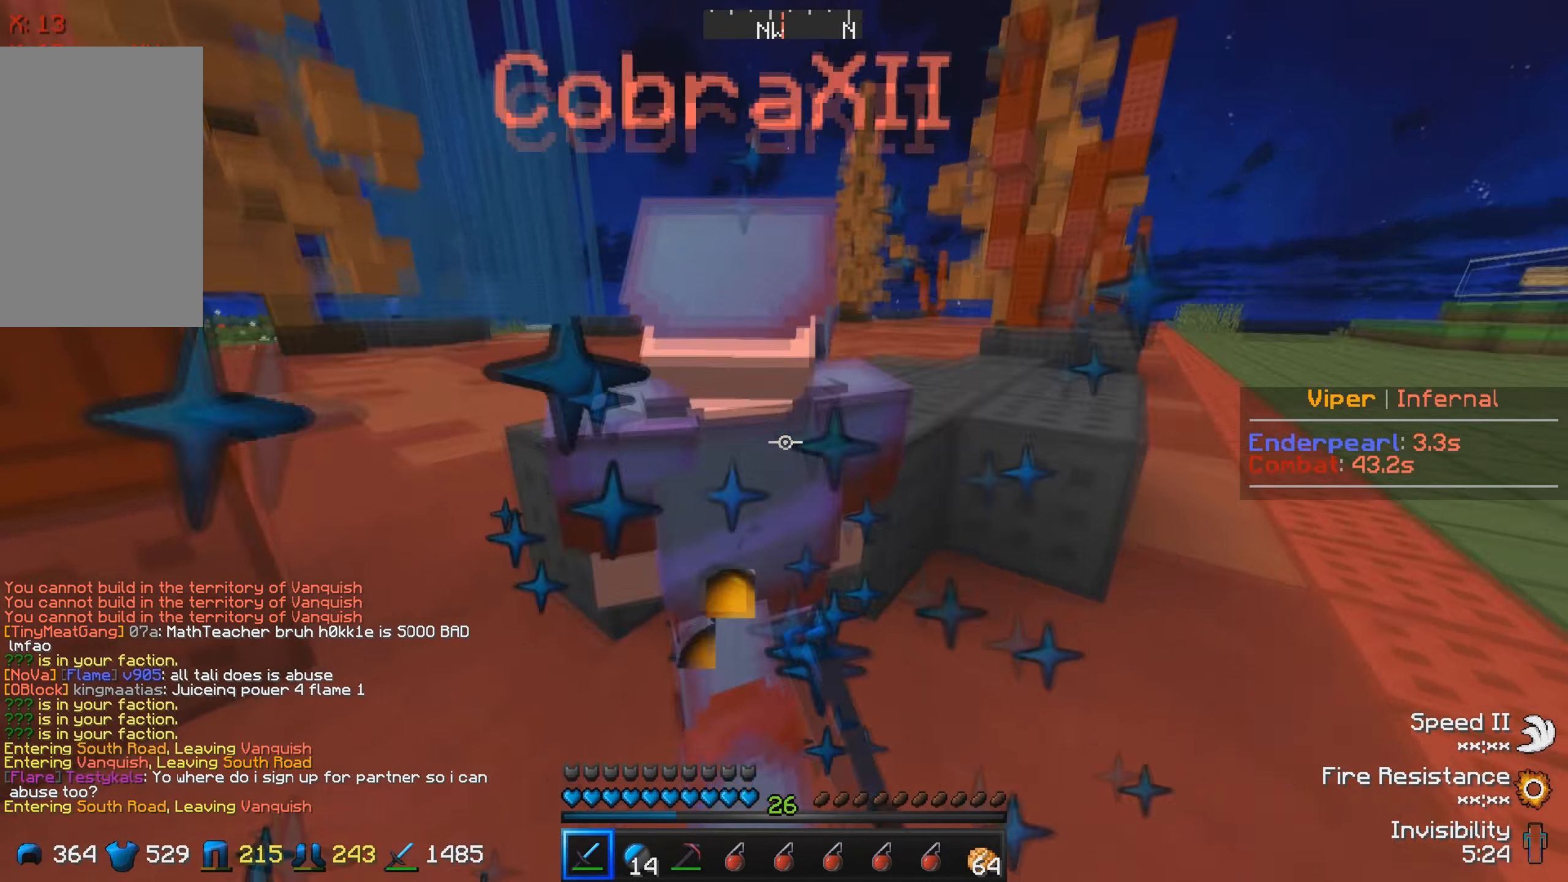
{"keys": ["a", "w"], "events": []}
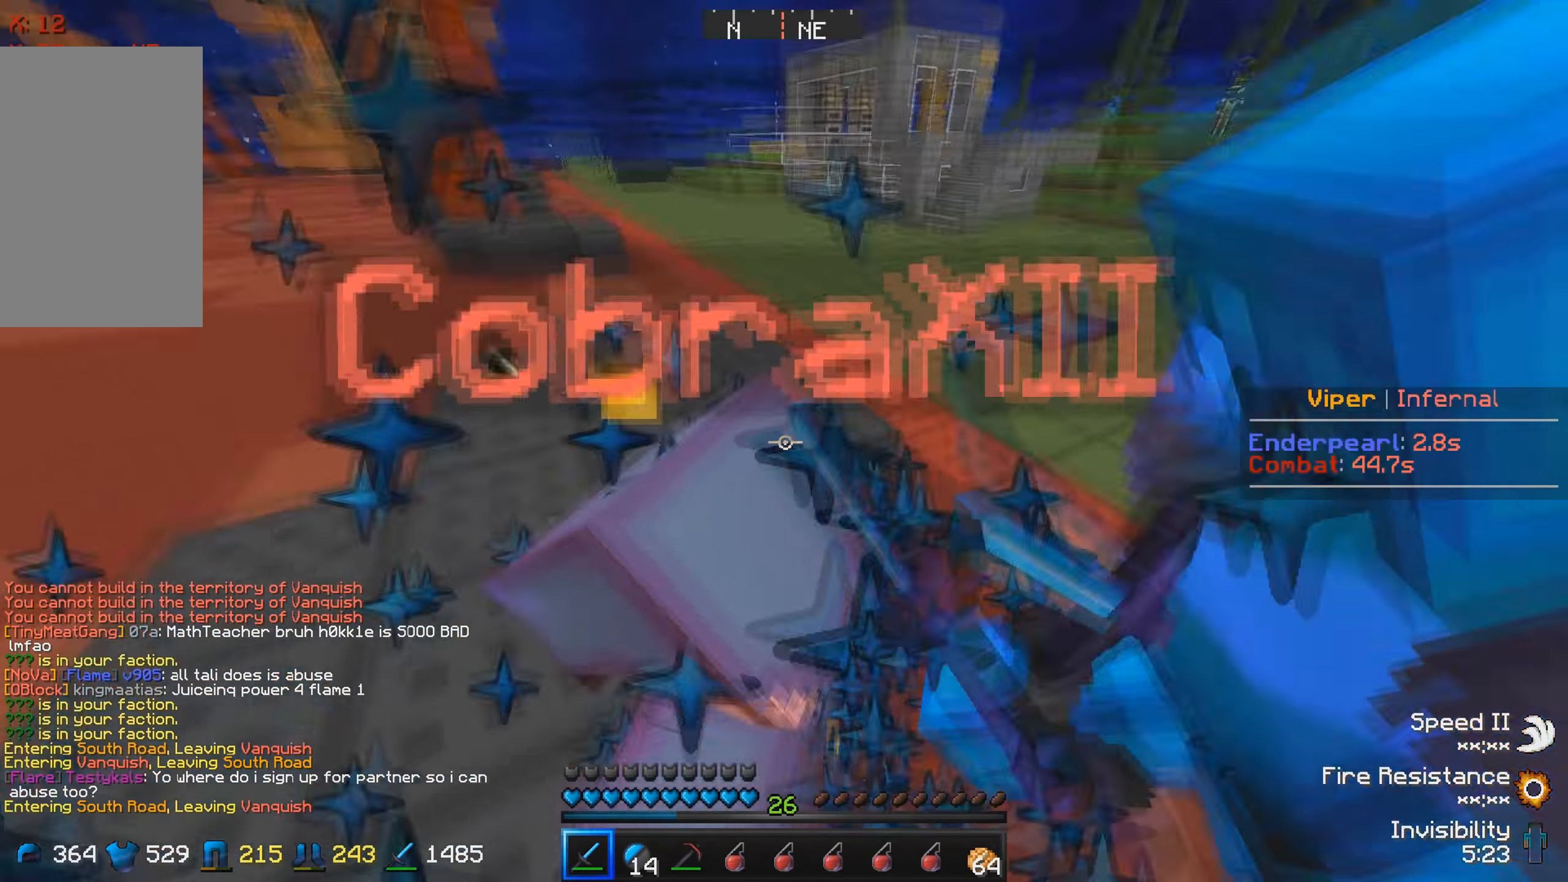
{"keys": [], "events": [[183, "w", "up"], [233, "a", "up"], [250, "s", "down"], [350, "s", "up"]]}
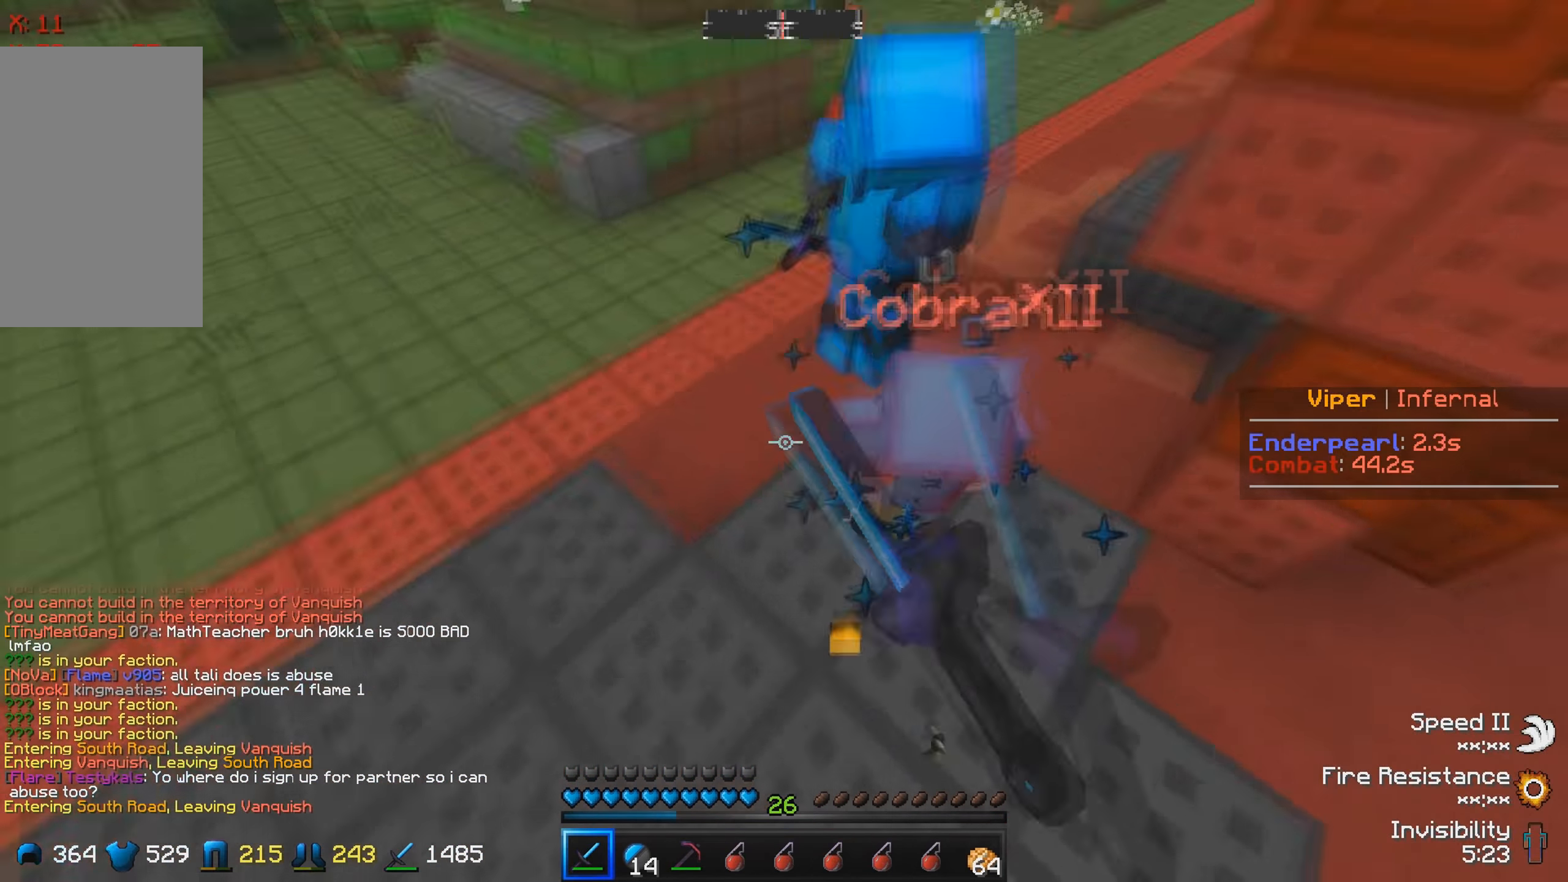
{"keys": ["w"], "events": [[17, "w", "down"], [233, "w", "up"], [367, "w", "down"]]}
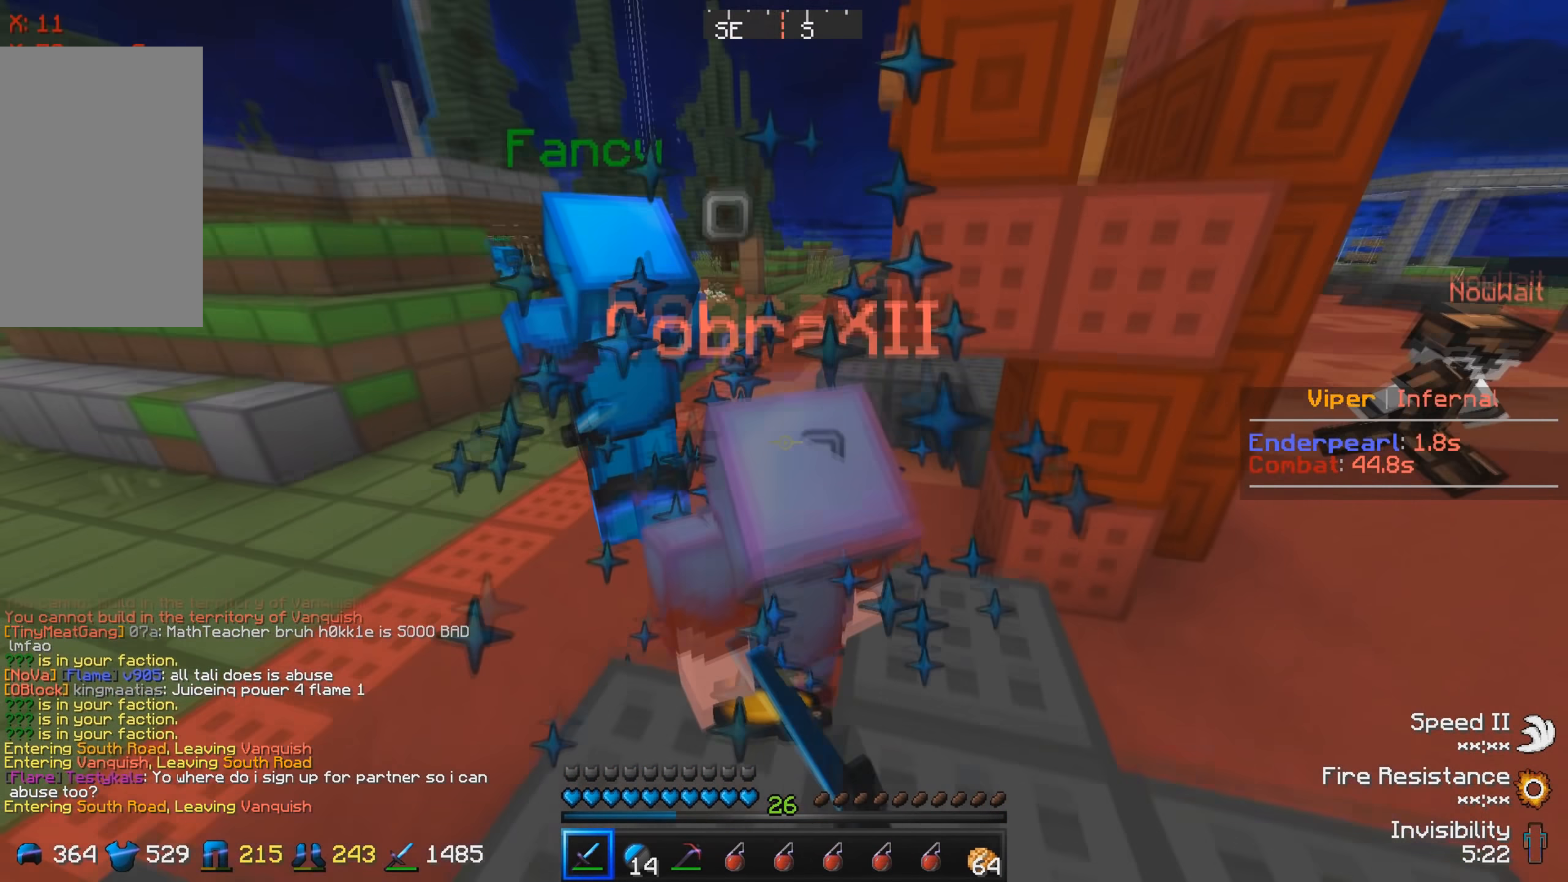
{"keys": ["w"], "events": [[33, "w", "up"], [350, "w", "down"]]}
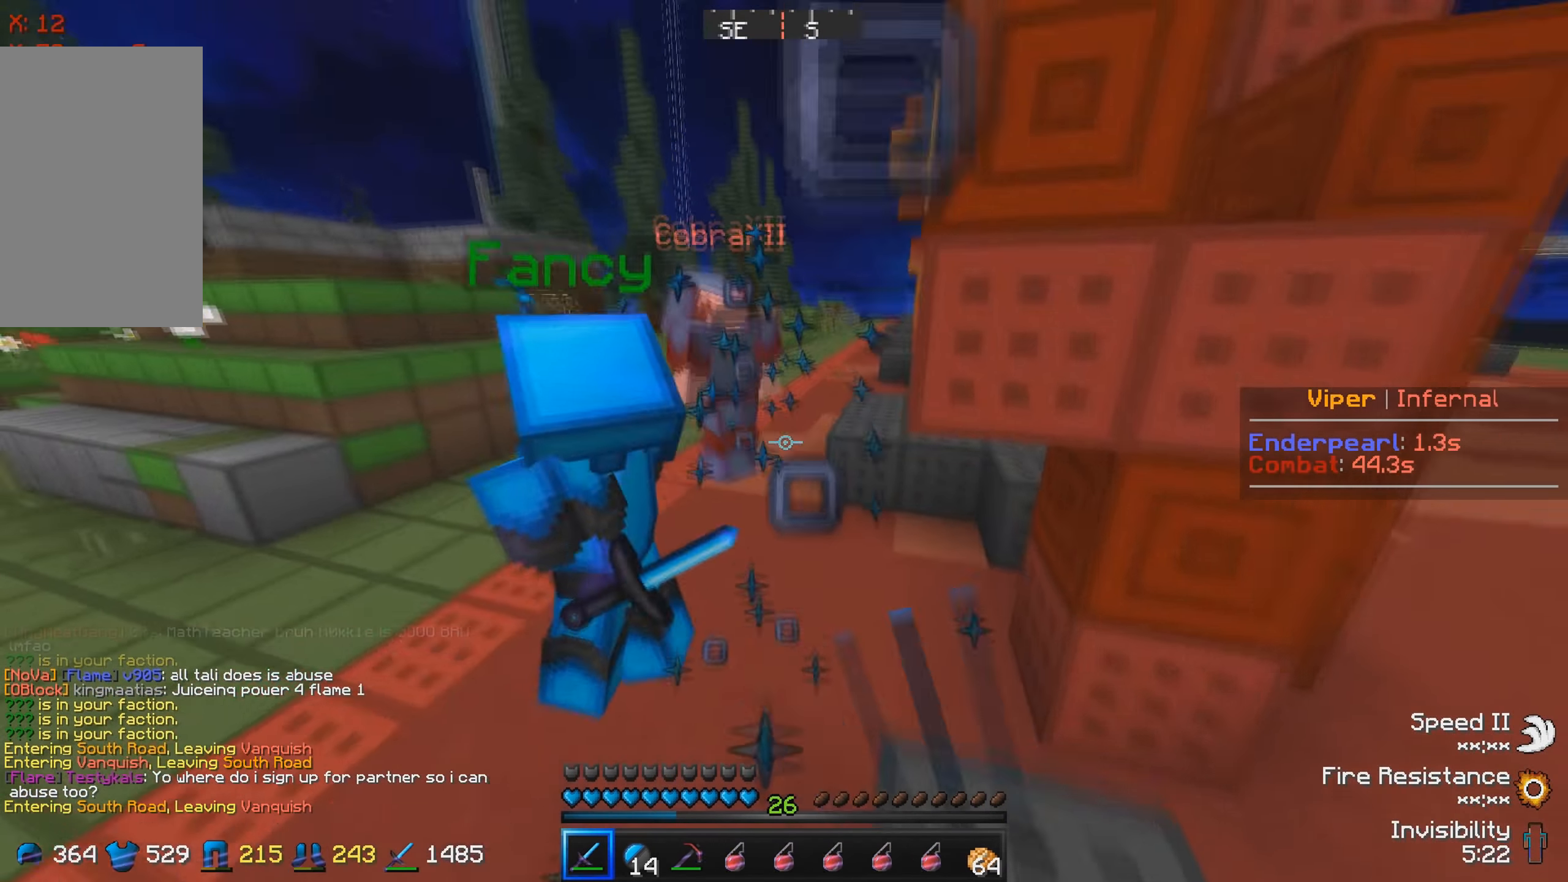
{"keys": ["w"], "events": []}
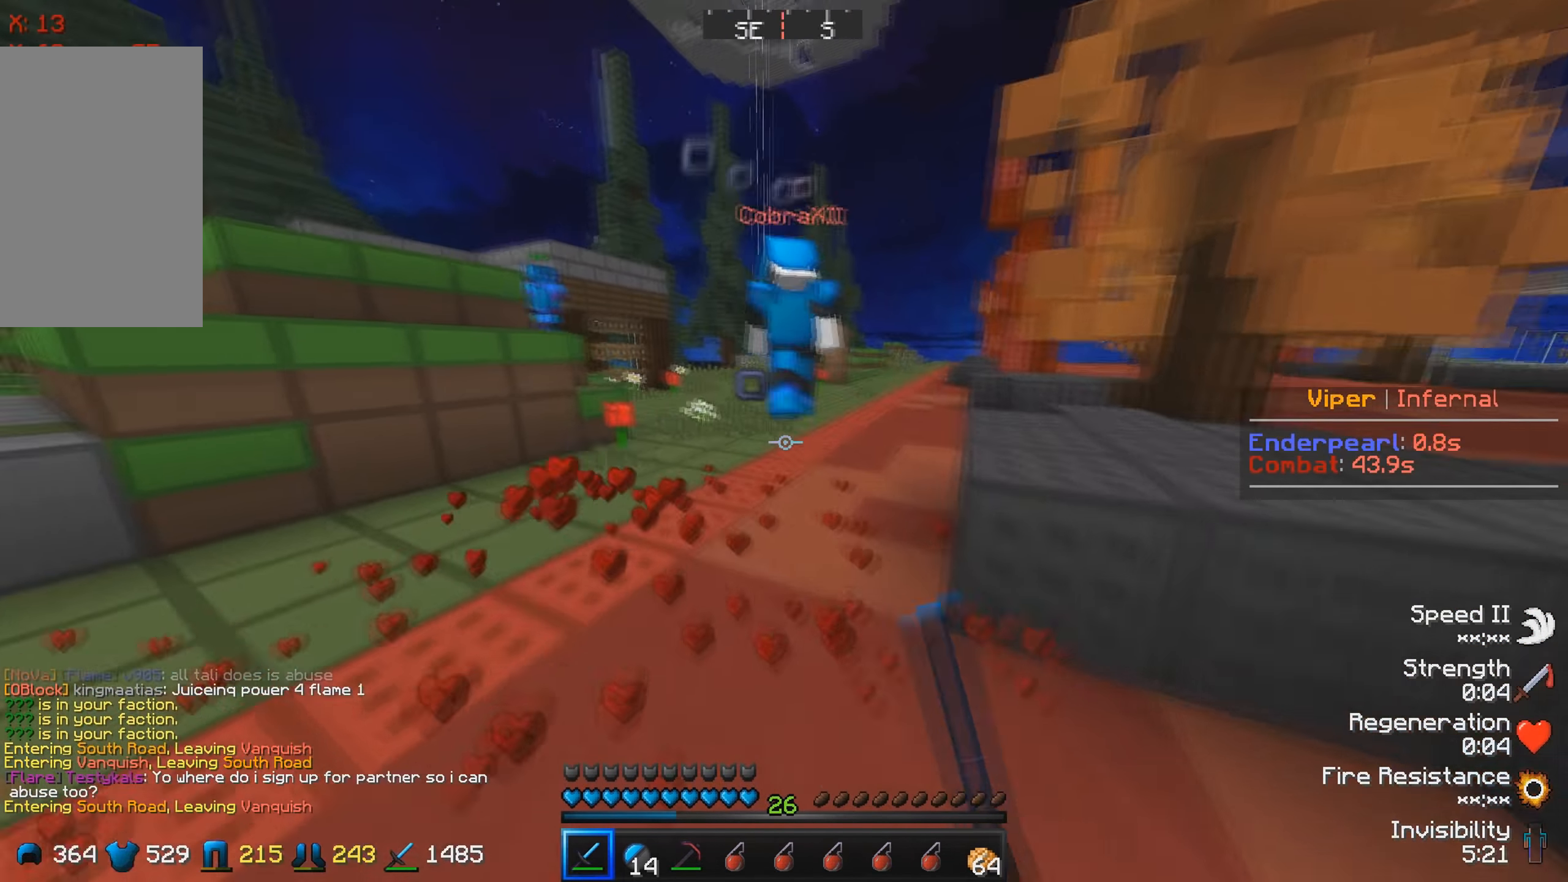
{"keys": ["w"], "events": []}
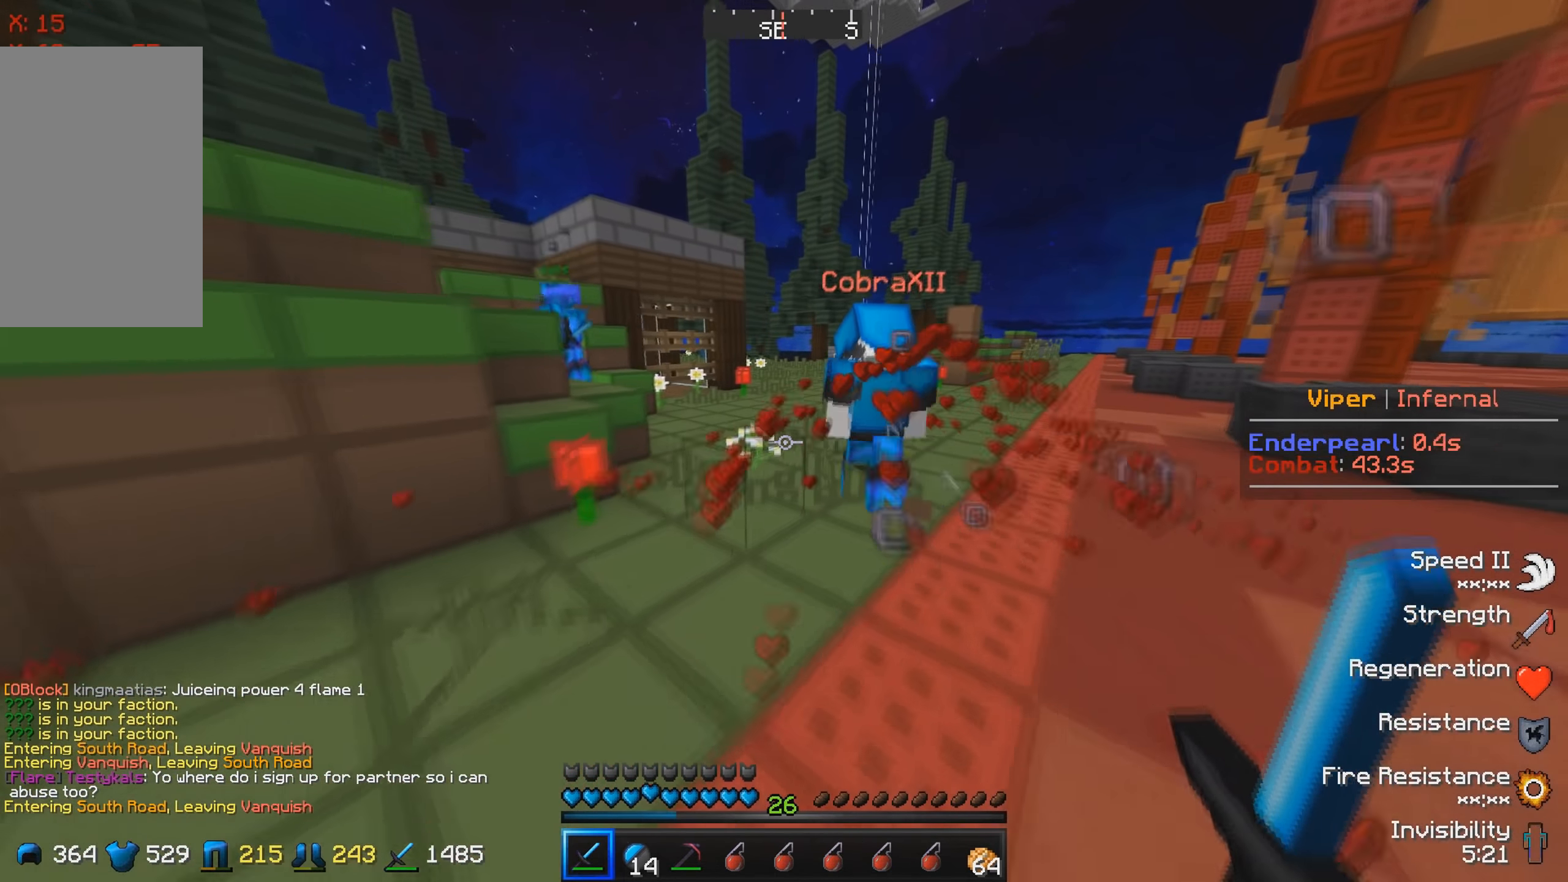
{"keys": ["w"], "events": []}
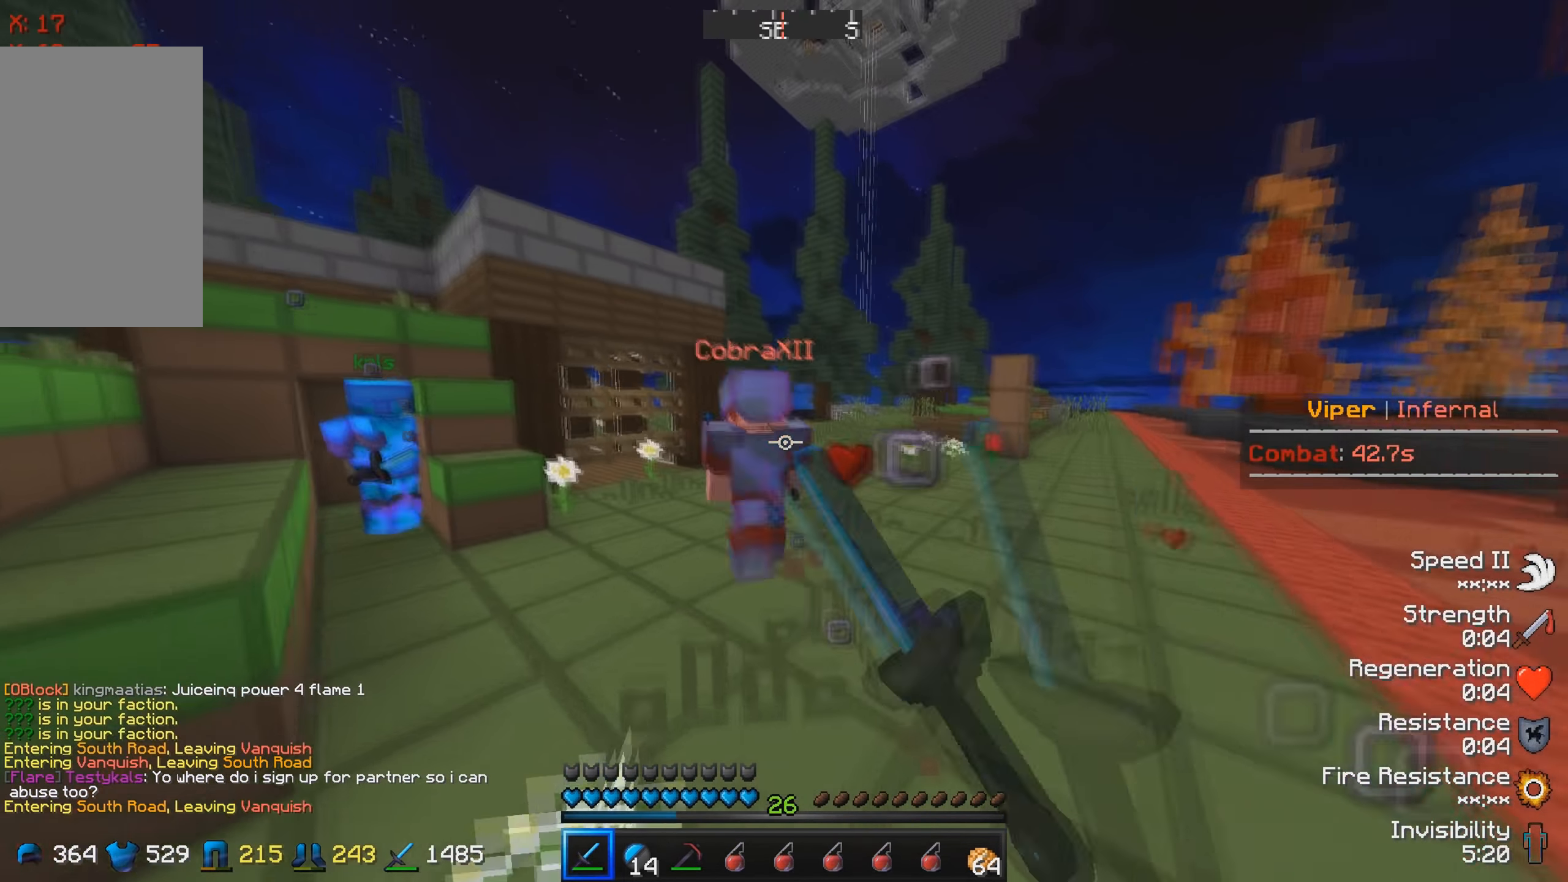
{"keys": ["w"], "events": []}
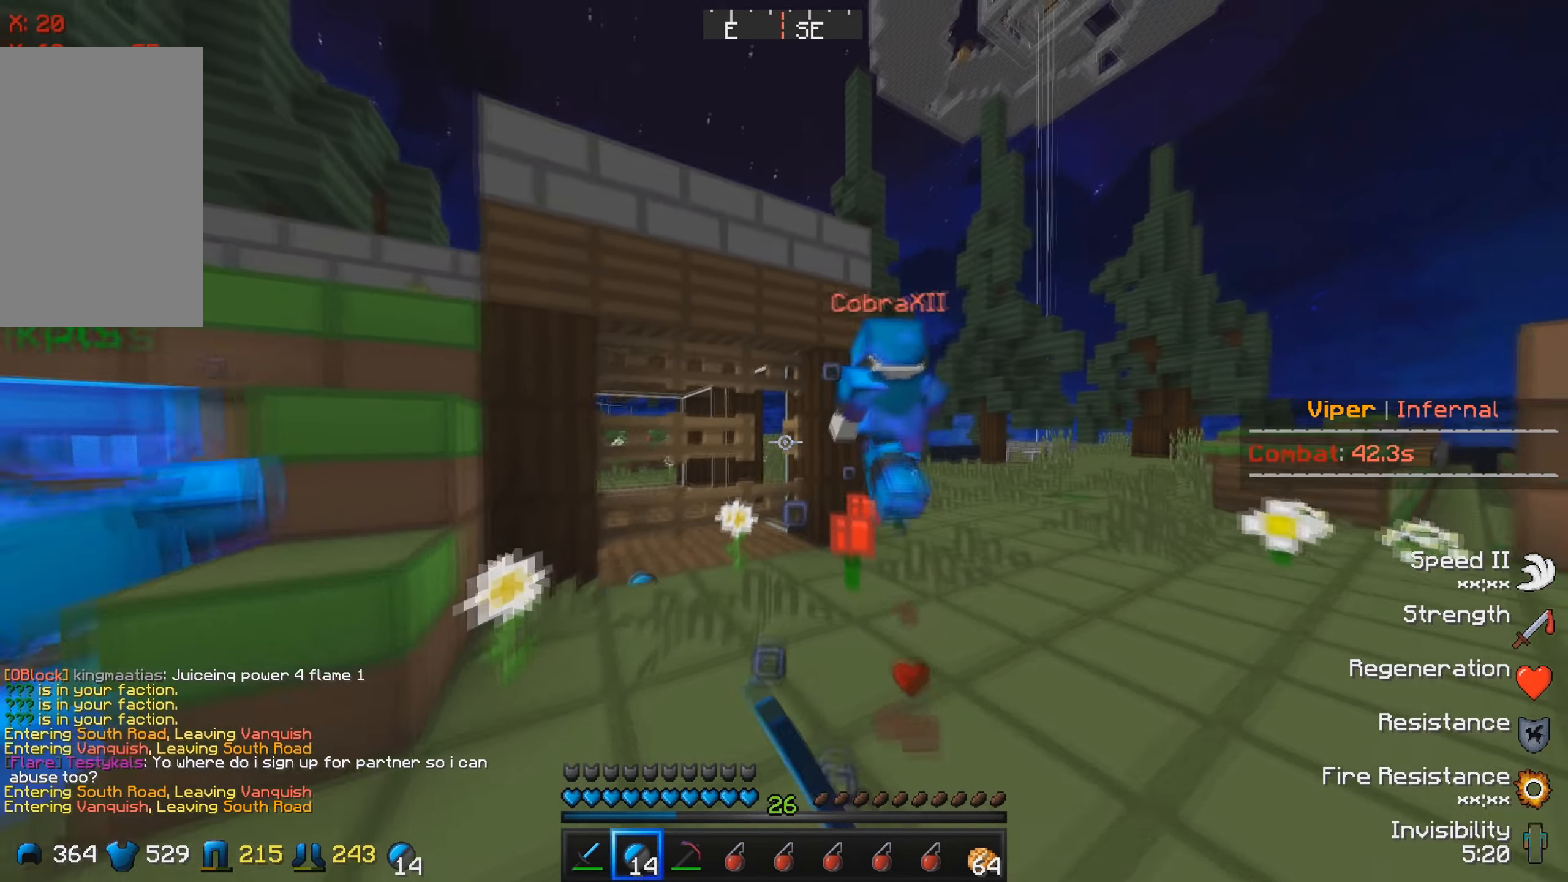
{"keys": ["w"], "events": []}
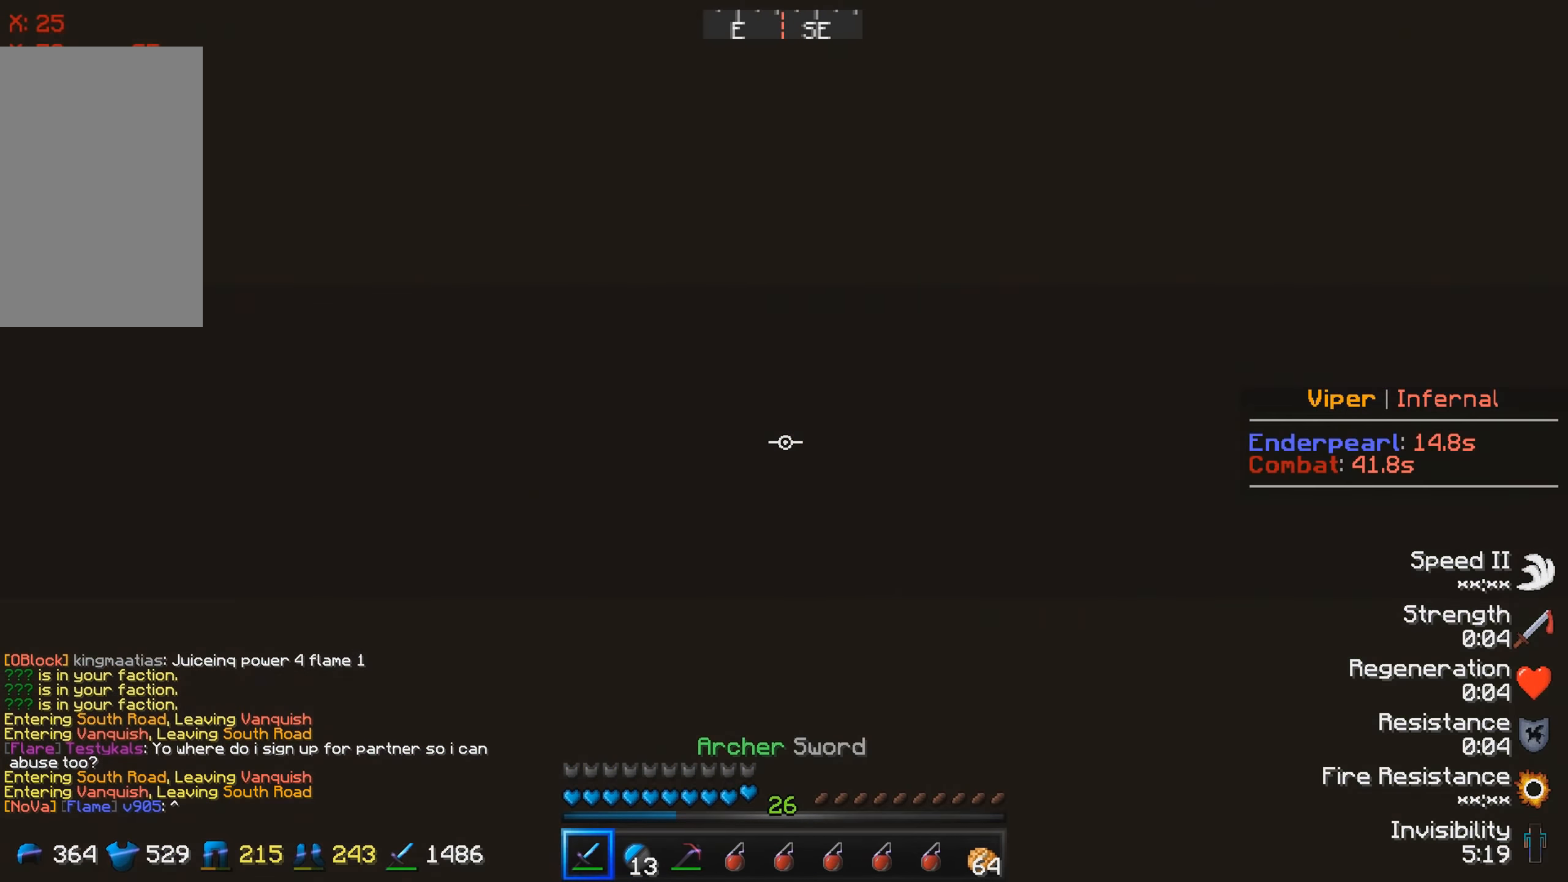
{"keys": ["a", "w"], "events": [[400, "a", "down"]]}
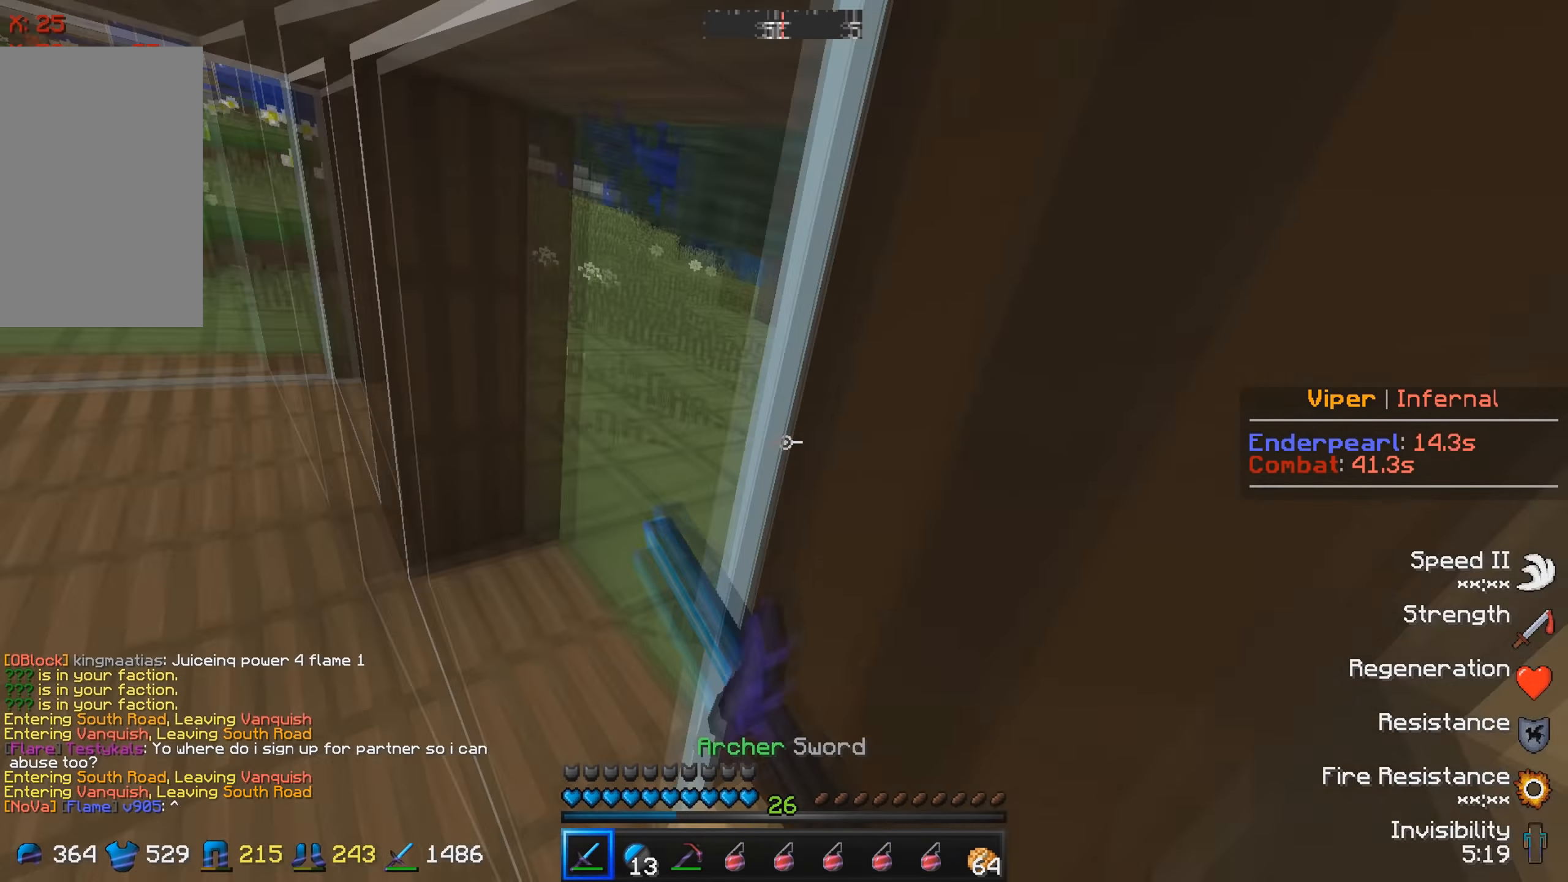
{"keys": [], "events": [[67, "w", "up"], [317, "s", "down"], [400, "a", "up"], [483, "s", "up"]]}
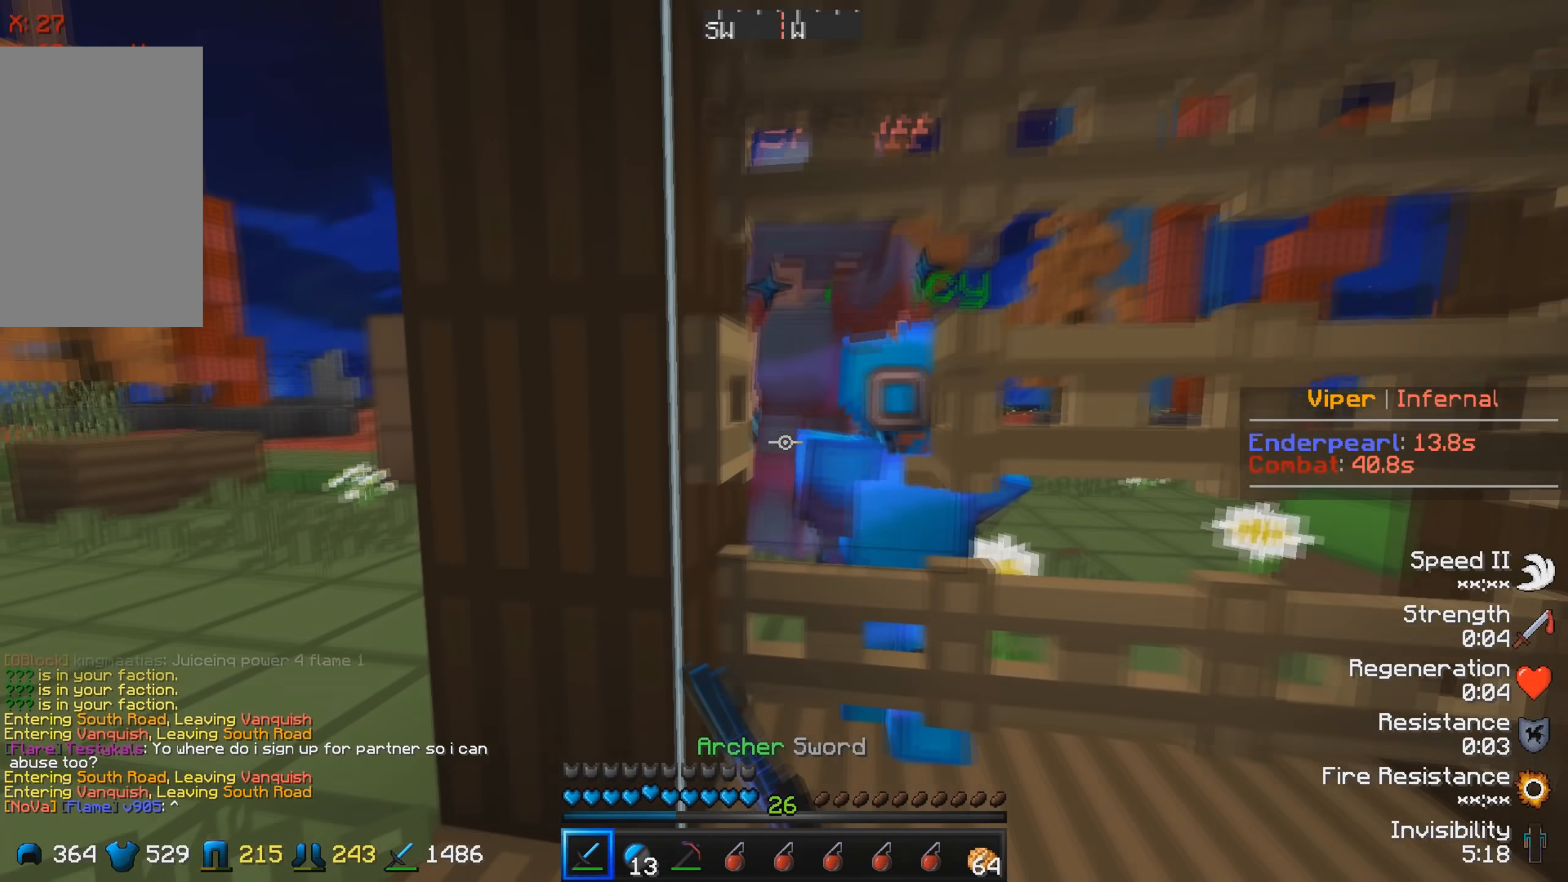
{"keys": [], "events": [[117, "s", "down"], [417, "s", "up"]]}